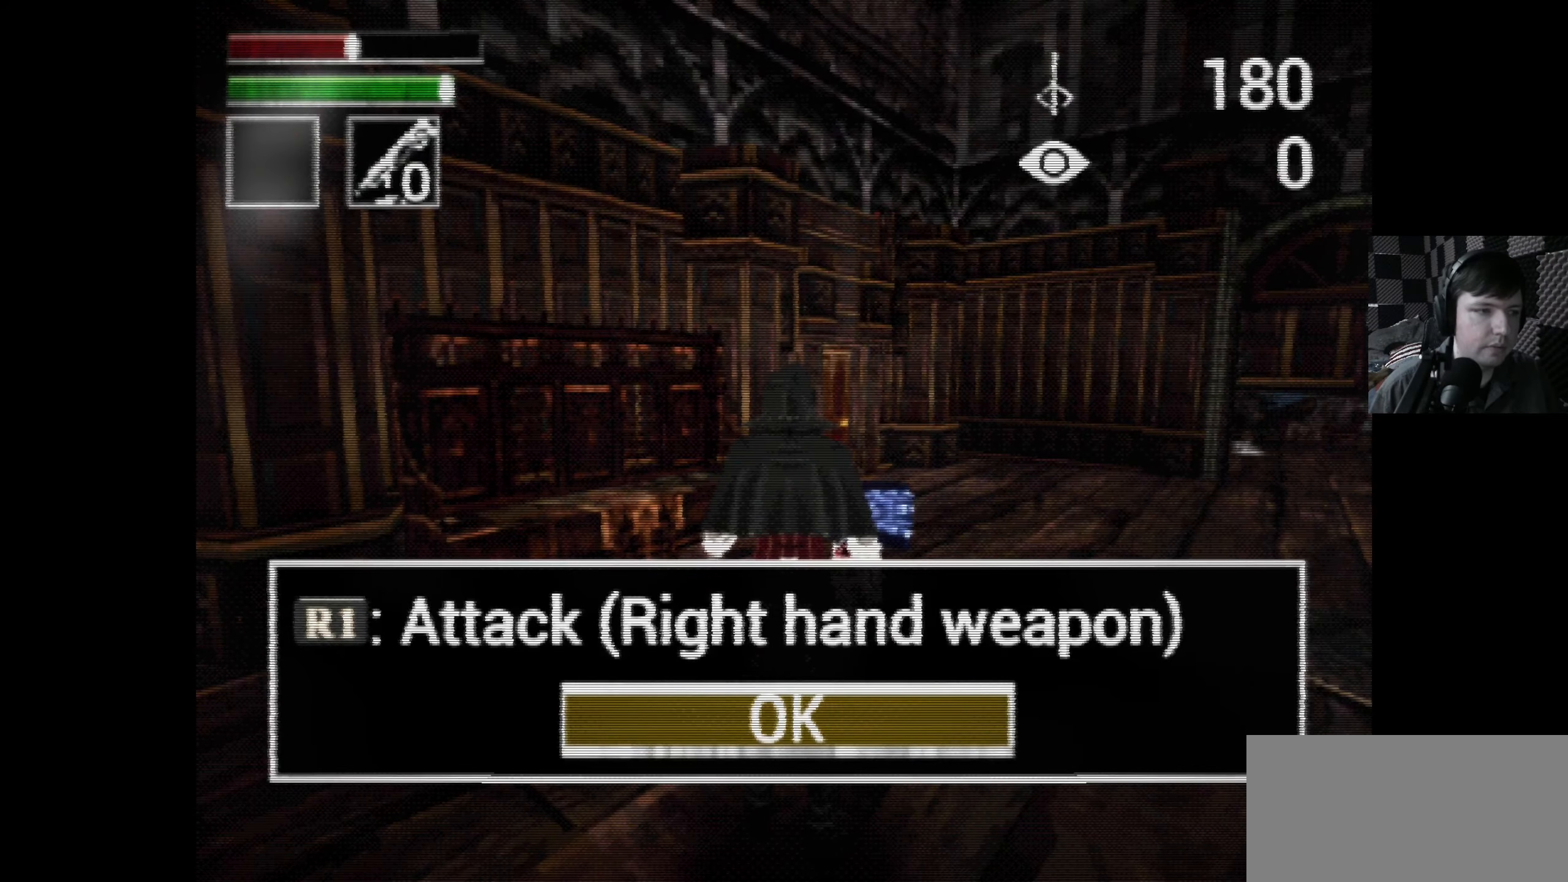
Gameplay with a controller (Xbox layout); each line is a JSON object with the inputs held at the frame after it. "events" lists button and stick changes between this image and that frame as [ms after this image, input, new state], when the widget could be followed in between.
{"buttons": [], "left_stick": "center", "right_stick": "center", "events": []}
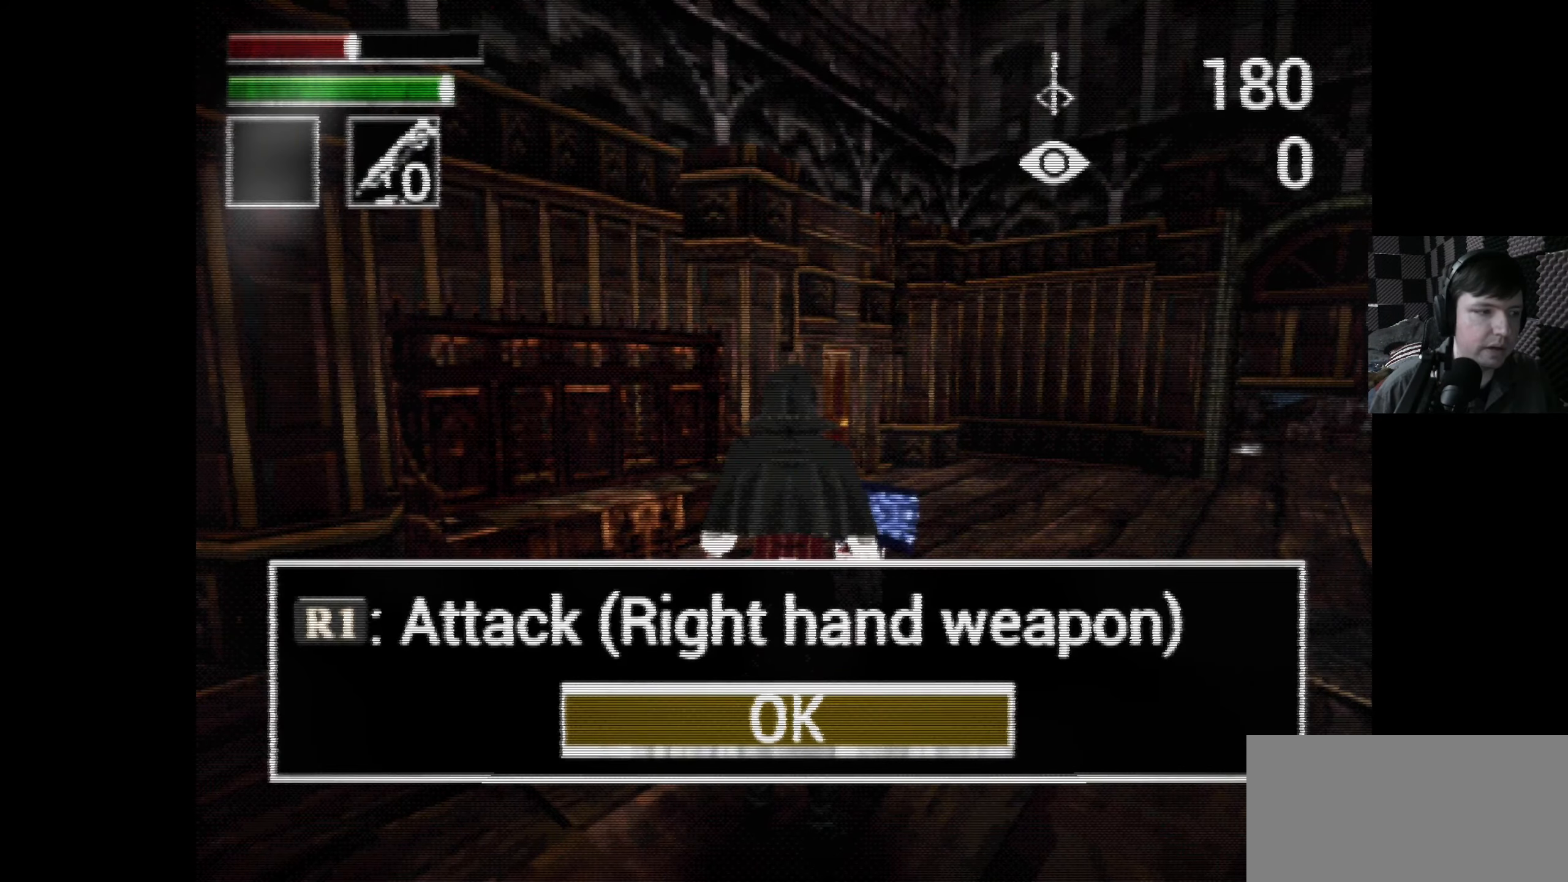
{"buttons": ["DPAD_DOWN"], "left_stick": "center", "right_stick": "center", "events": [[133, "A", "down"], [233, "A", "up"], [500, "DPAD_DOWN", "down"]]}
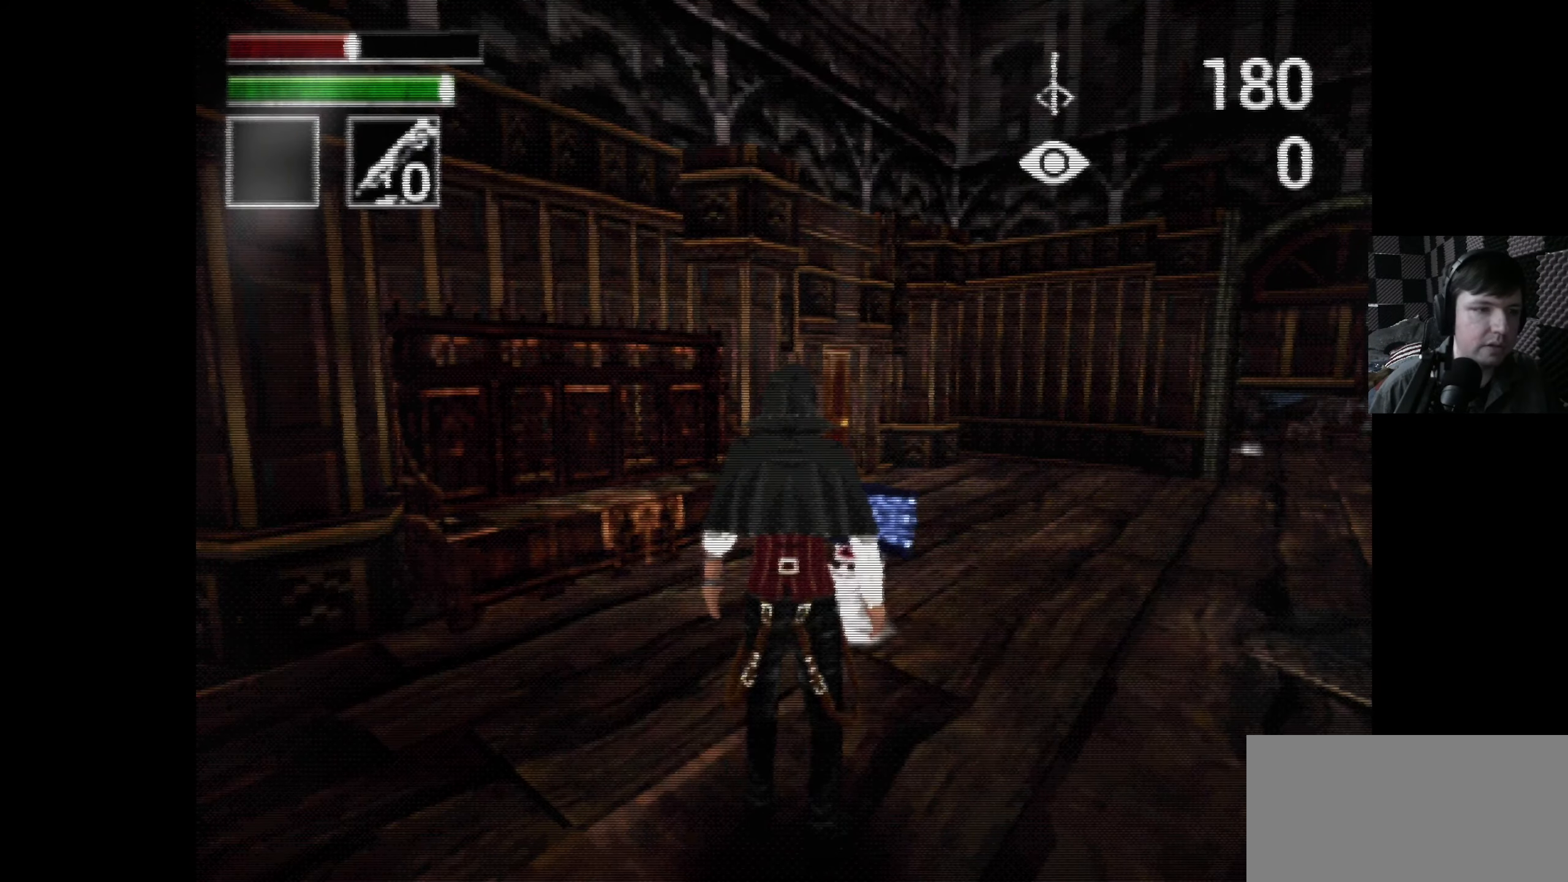
{"buttons": [], "left_stick": "center", "right_stick": "center", "events": [[216, "DPAD_DOWN", "up"], [366, "DPAD_RIGHT", "down"], [500, "DPAD_RIGHT", "up"]]}
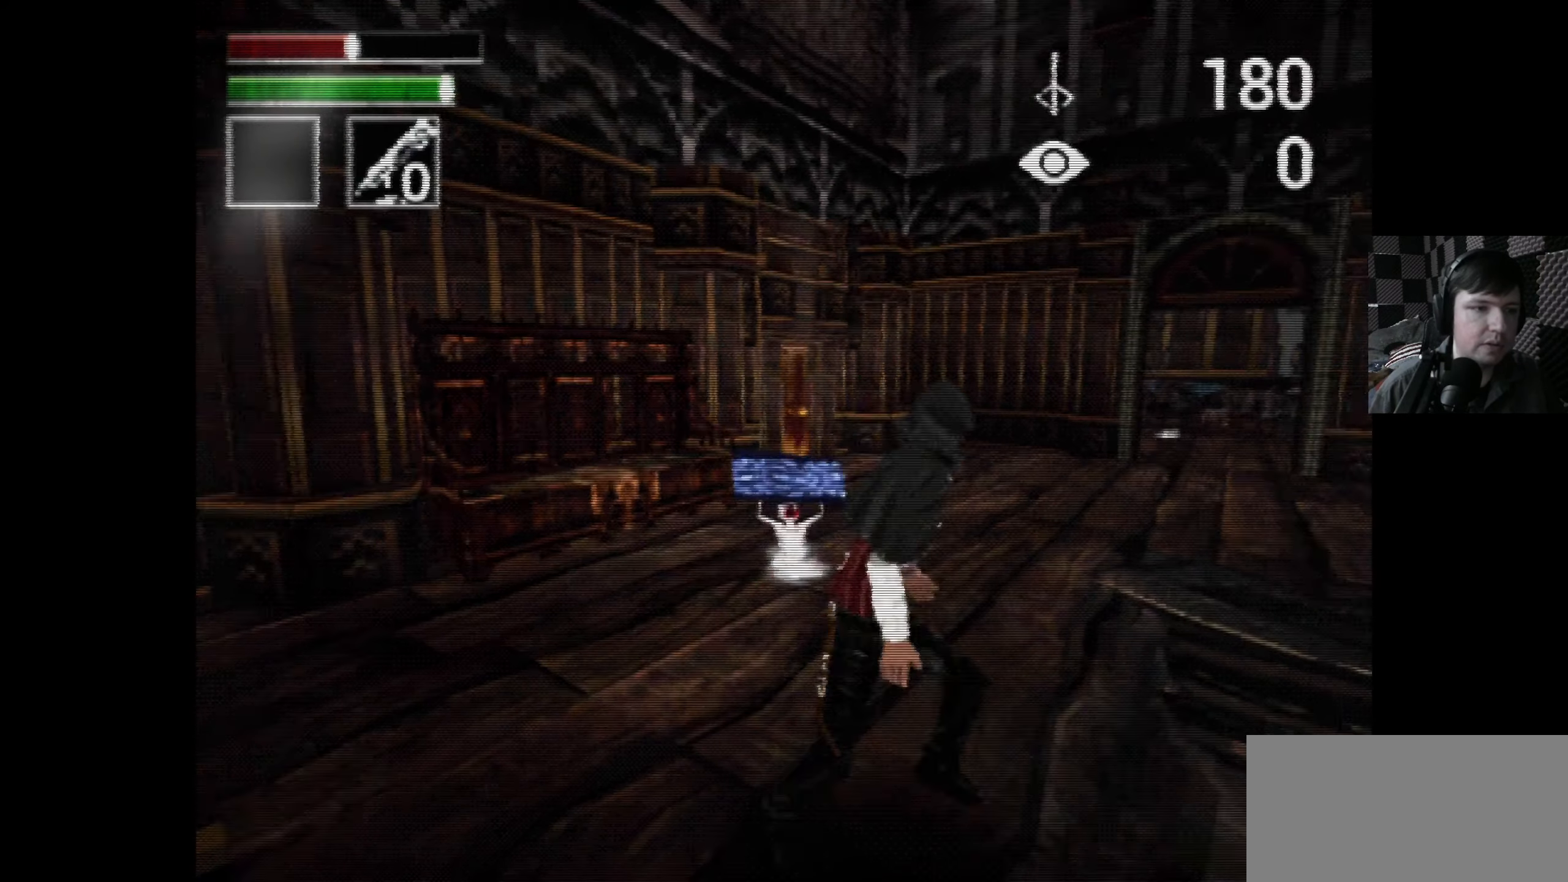
{"buttons": ["DPAD_DOWN"], "left_stick": "center", "right_stick": "center", "events": [[466, "DPAD_DOWN", "down"]]}
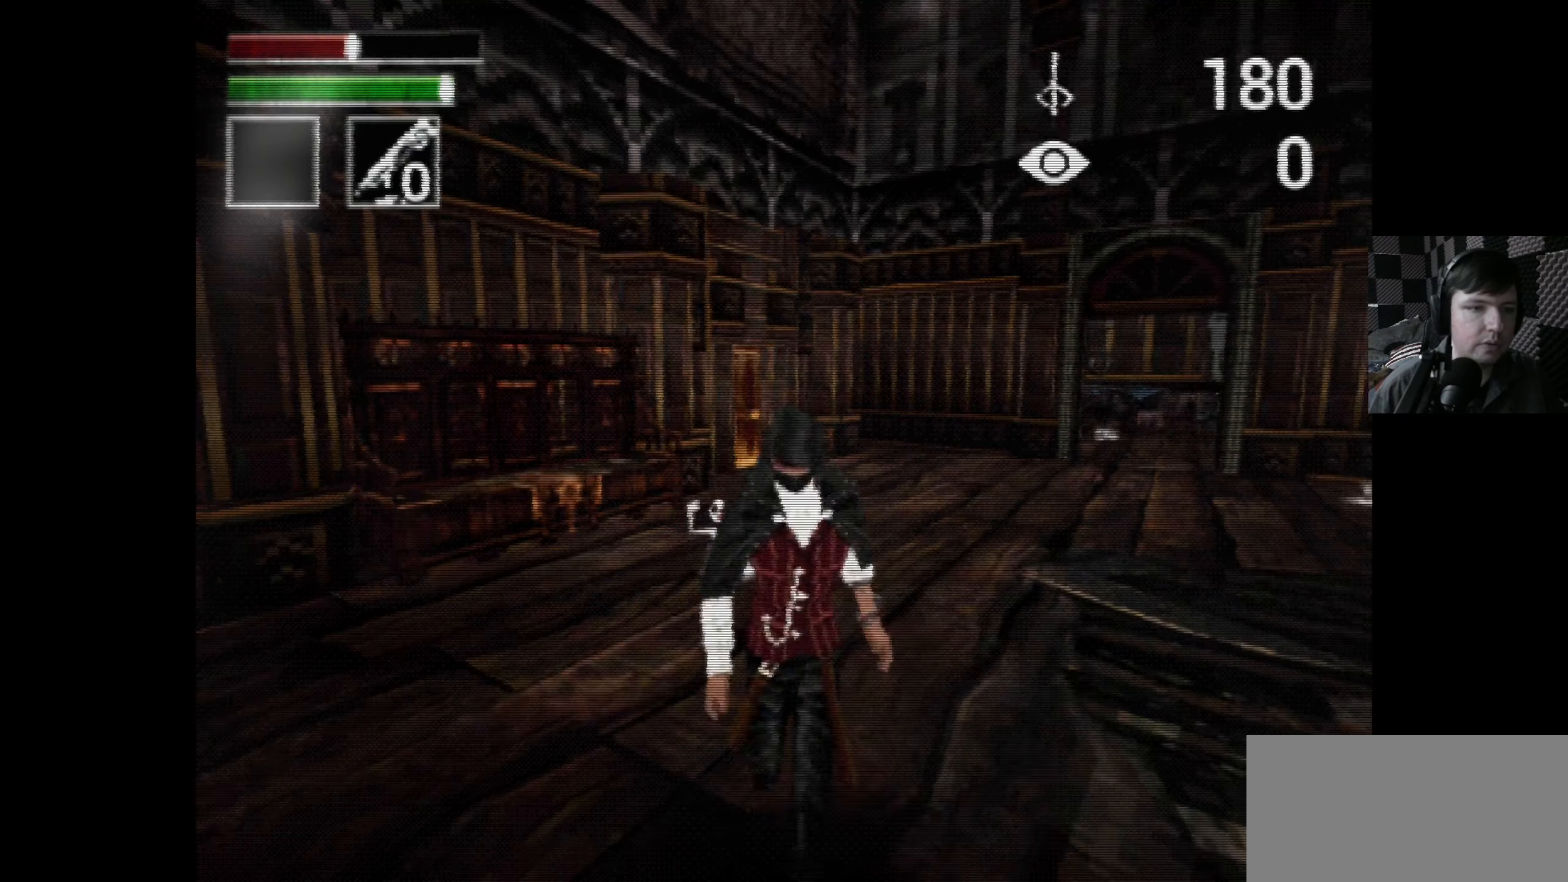
{"buttons": ["DPAD_RIGHT"], "left_stick": "center", "right_stick": "center", "events": [[133, "DPAD_DOWN", "up"], [333, "DPAD_RIGHT", "down"]]}
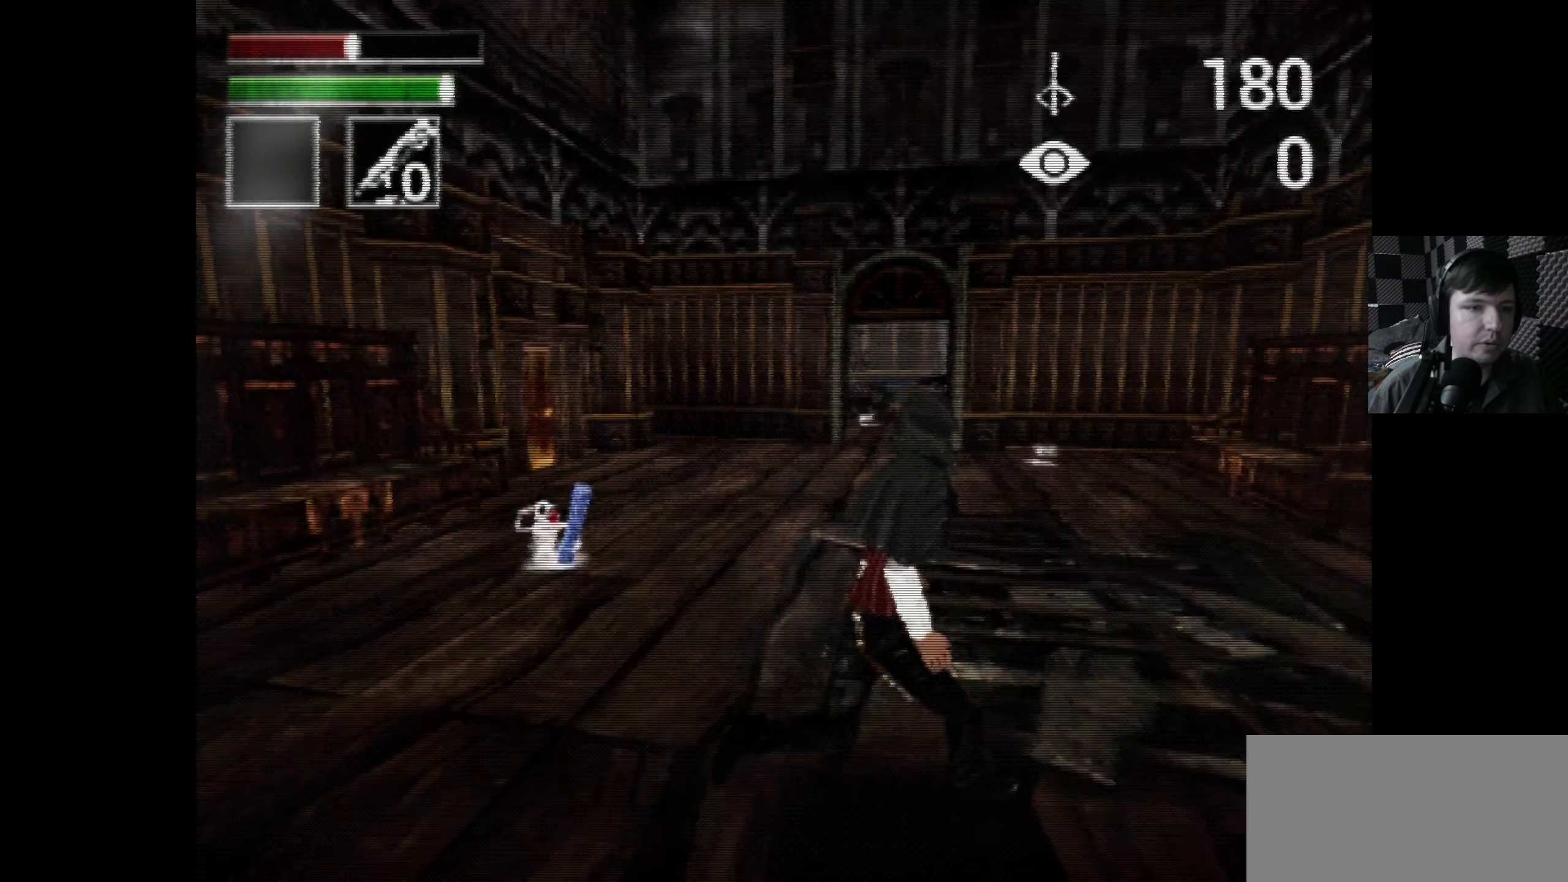
{"buttons": [], "left_stick": "center", "right_stick": "center", "events": [[50, "DPAD_RIGHT", "up"], [300, "DPAD_RIGHT", "down"], [483, "DPAD_RIGHT", "up"]]}
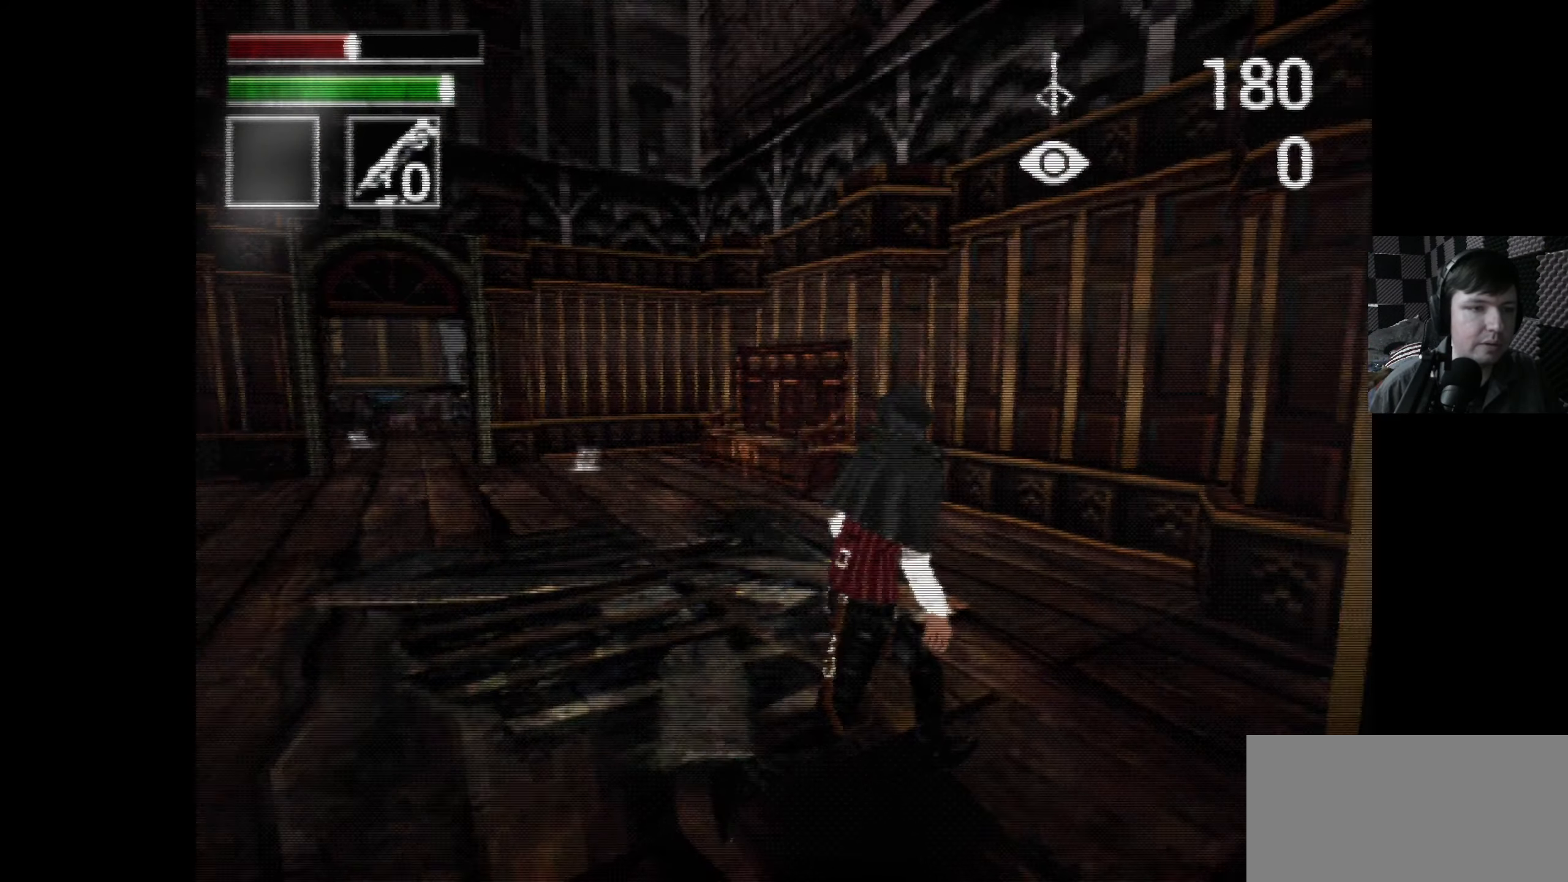
{"buttons": [], "left_stick": "center", "right_stick": "center", "events": [[266, "DPAD_UP", "down"], [450, "DPAD_UP", "up"]]}
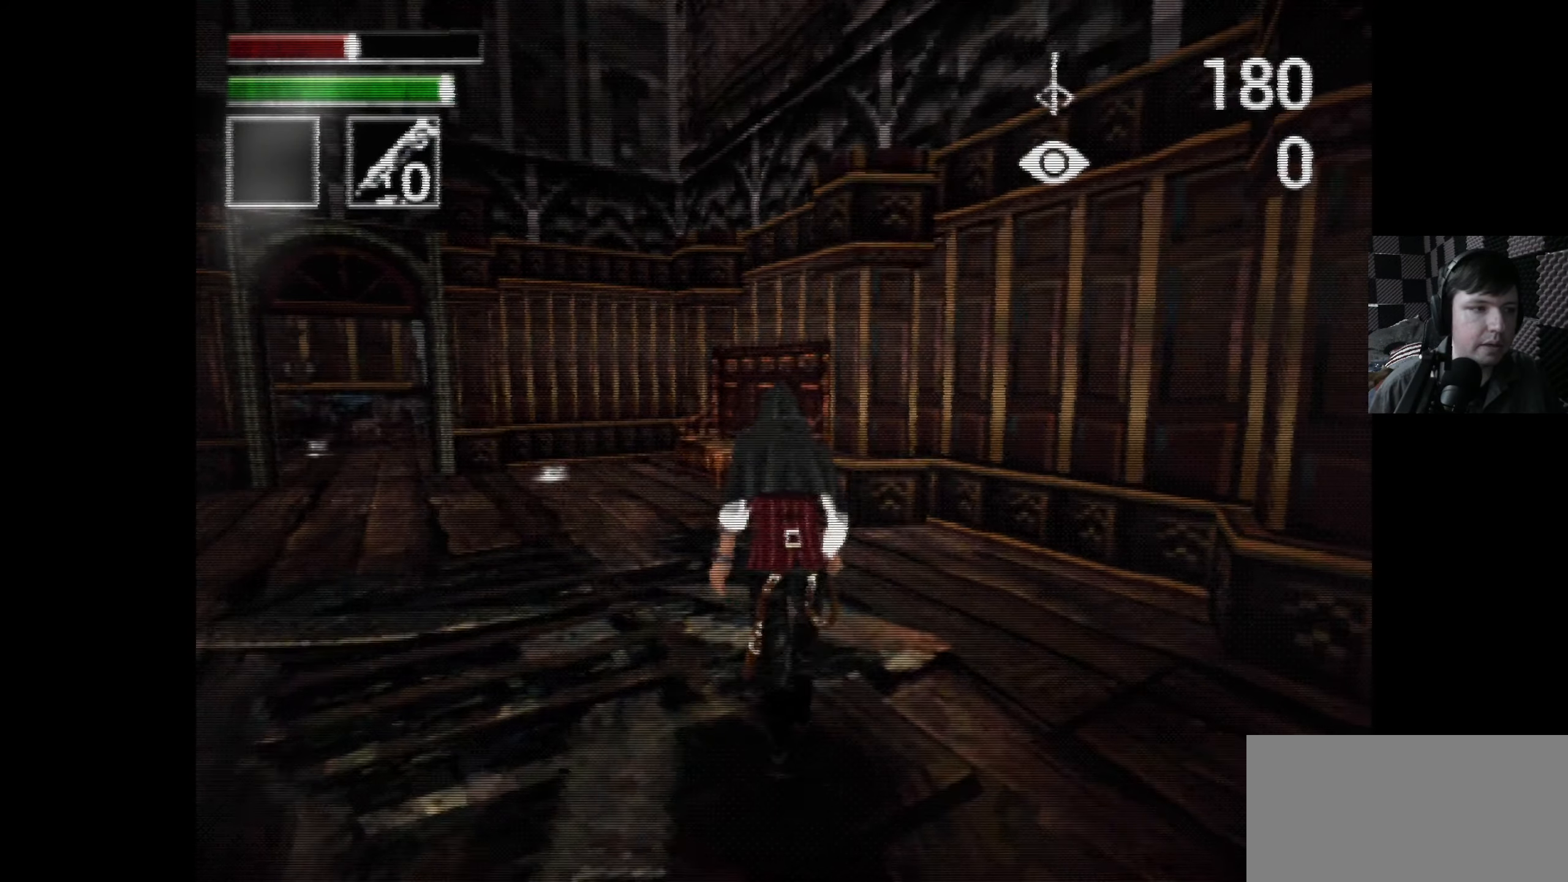
{"buttons": [], "left_stick": "center", "right_stick": "center", "events": [[233, "DPAD_LEFT", "down"], [483, "DPAD_LEFT", "up"]]}
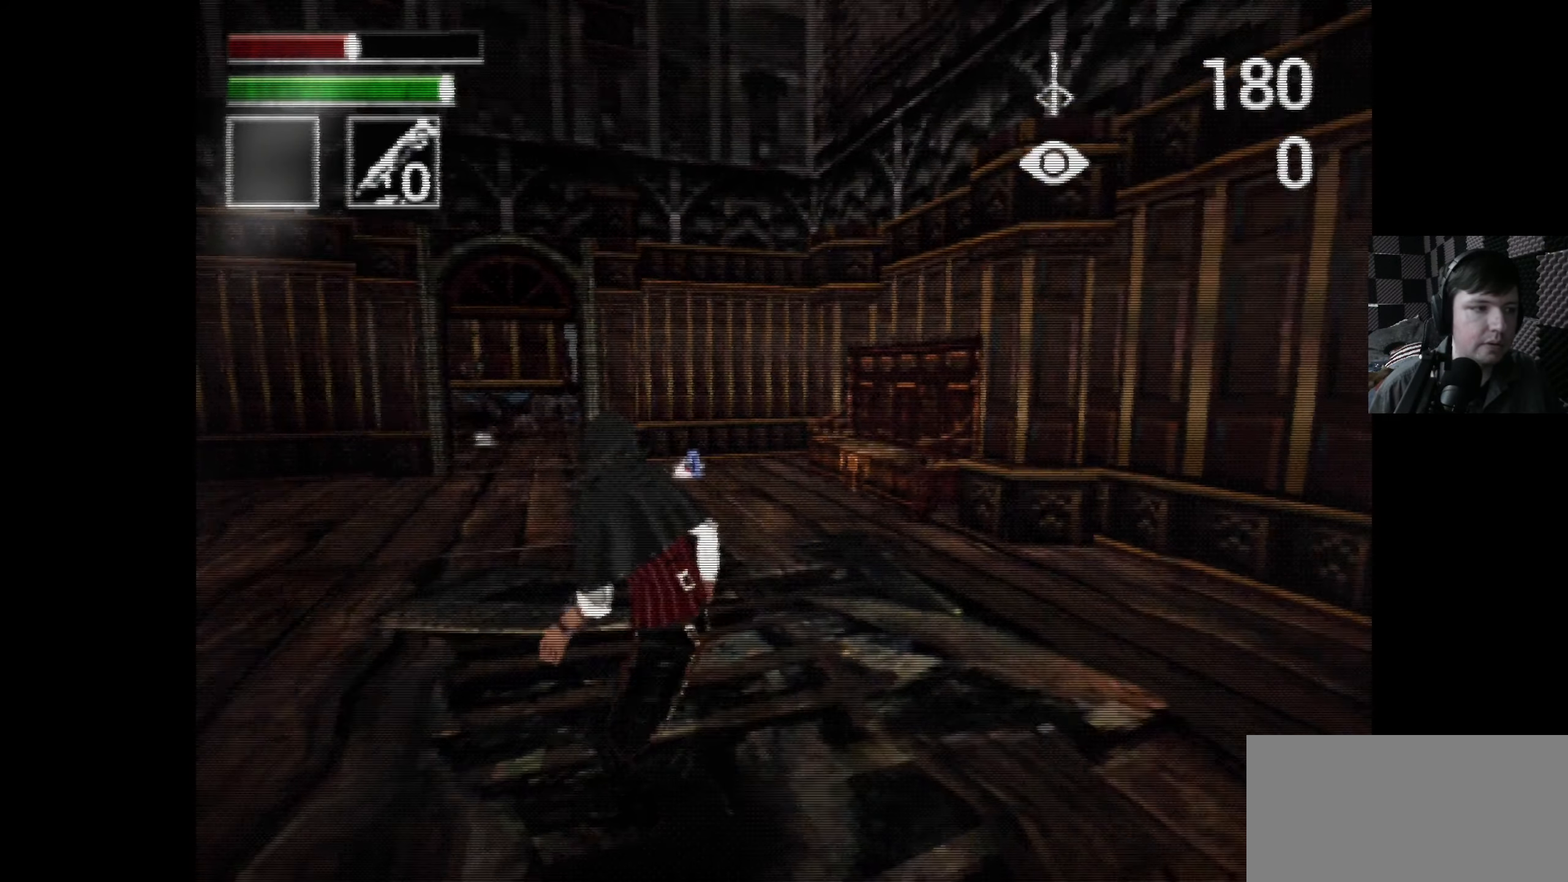
{"buttons": ["DPAD_LEFT"], "left_stick": "center", "right_stick": "center", "events": [[417, "DPAD_LEFT", "down"]]}
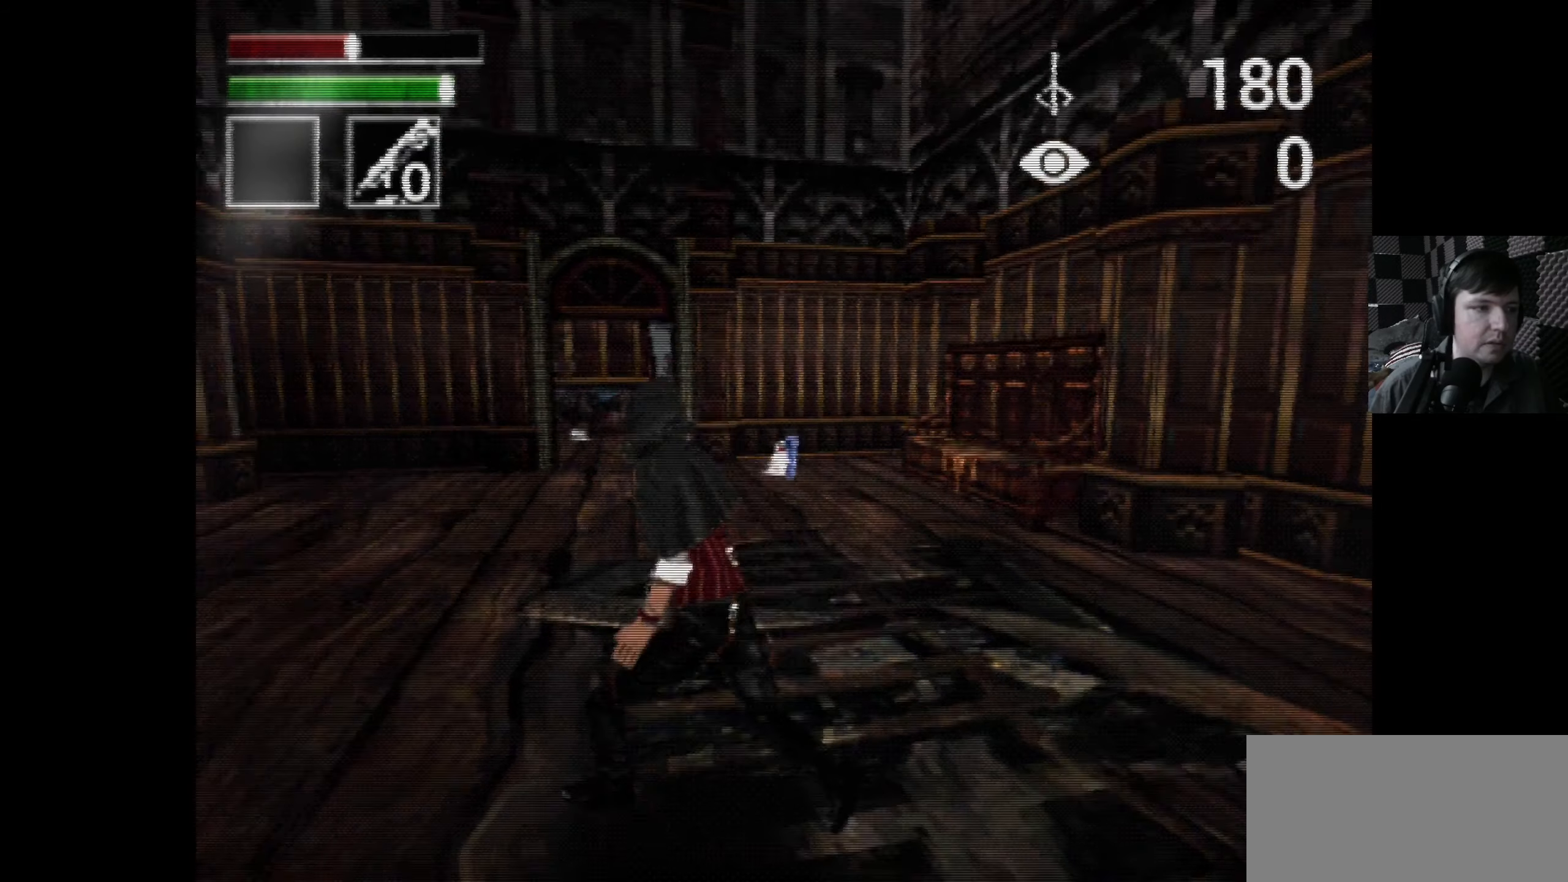
{"buttons": ["DPAD_RIGHT"], "left_stick": "center", "right_stick": "center", "events": [[17, "DPAD_LEFT", "up"], [467, "DPAD_RIGHT", "down"]]}
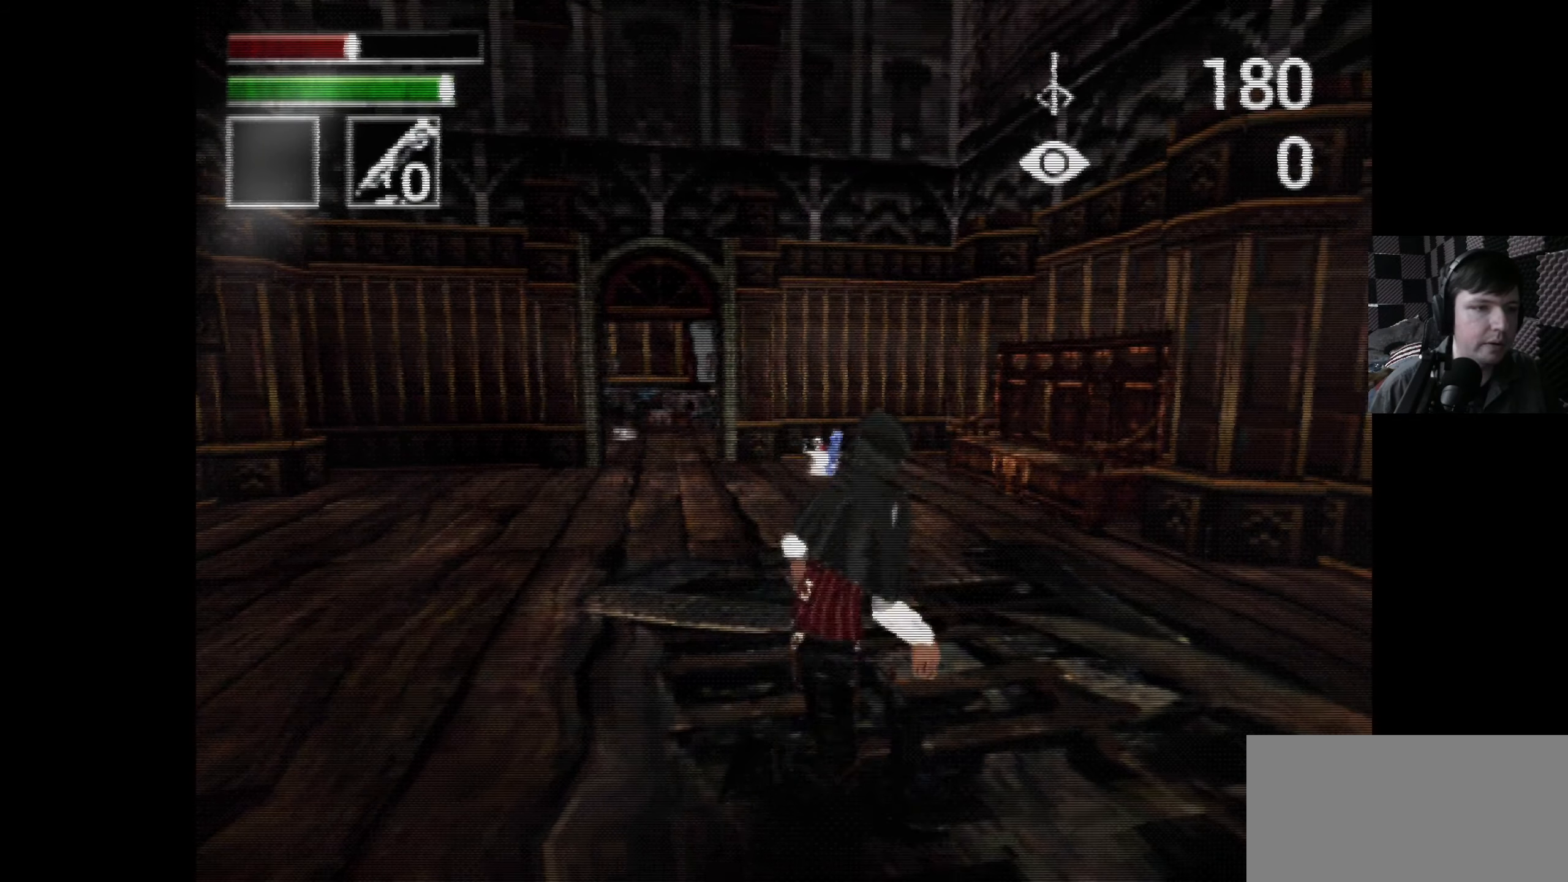
{"buttons": [], "left_stick": "center", "right_stick": "center", "events": [[83, "DPAD_RIGHT", "up"], [200, "DPAD_UP", "down"], [450, "DPAD_UP", "up"]]}
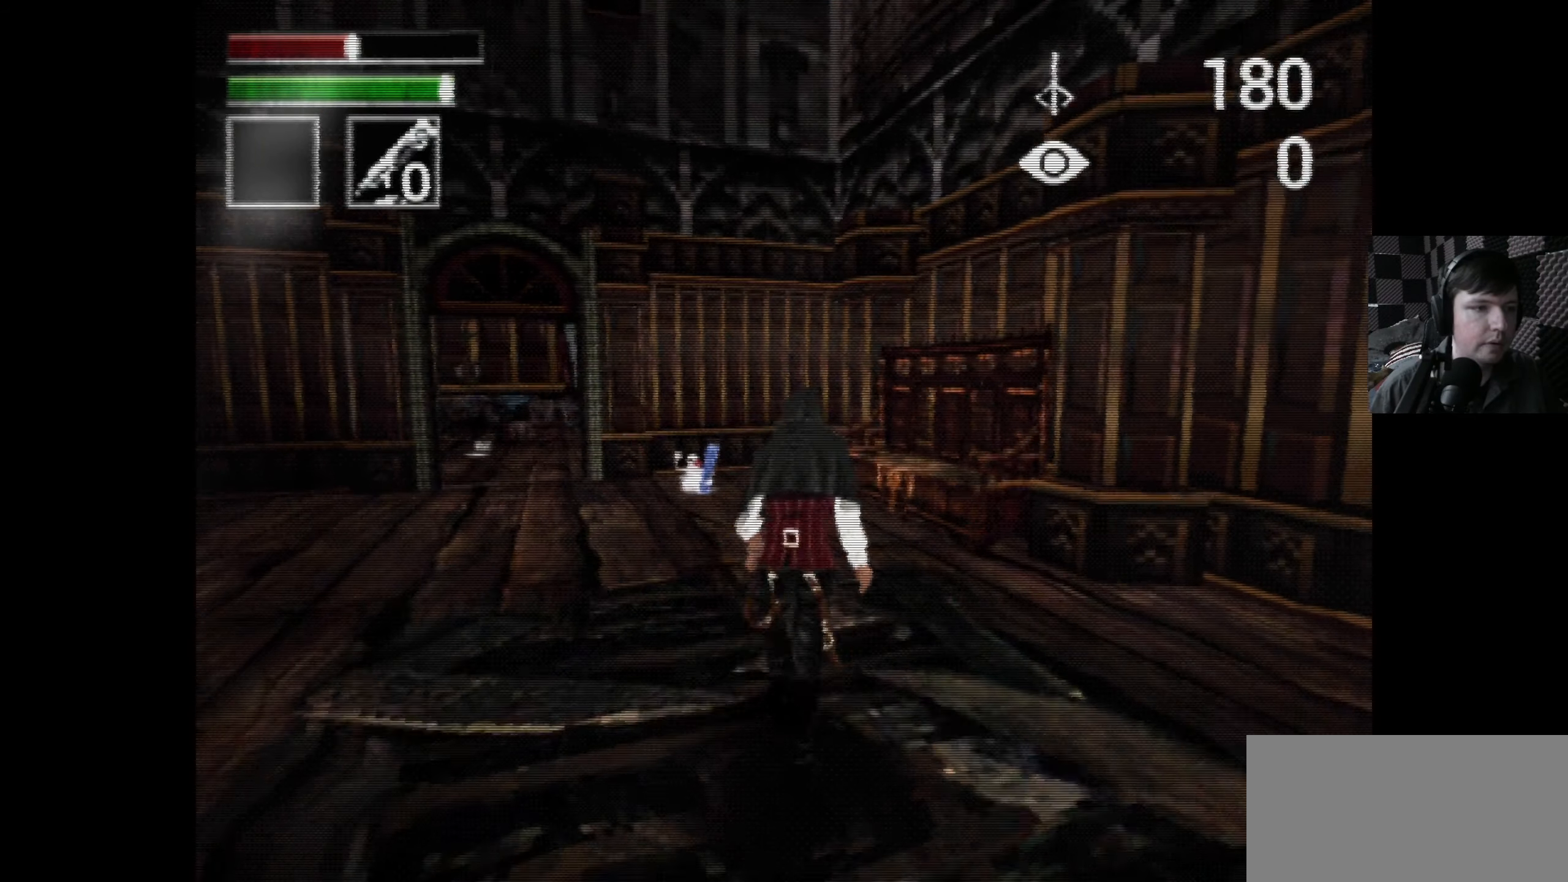
{"buttons": [], "left_stick": "center", "right_stick": "center", "events": []}
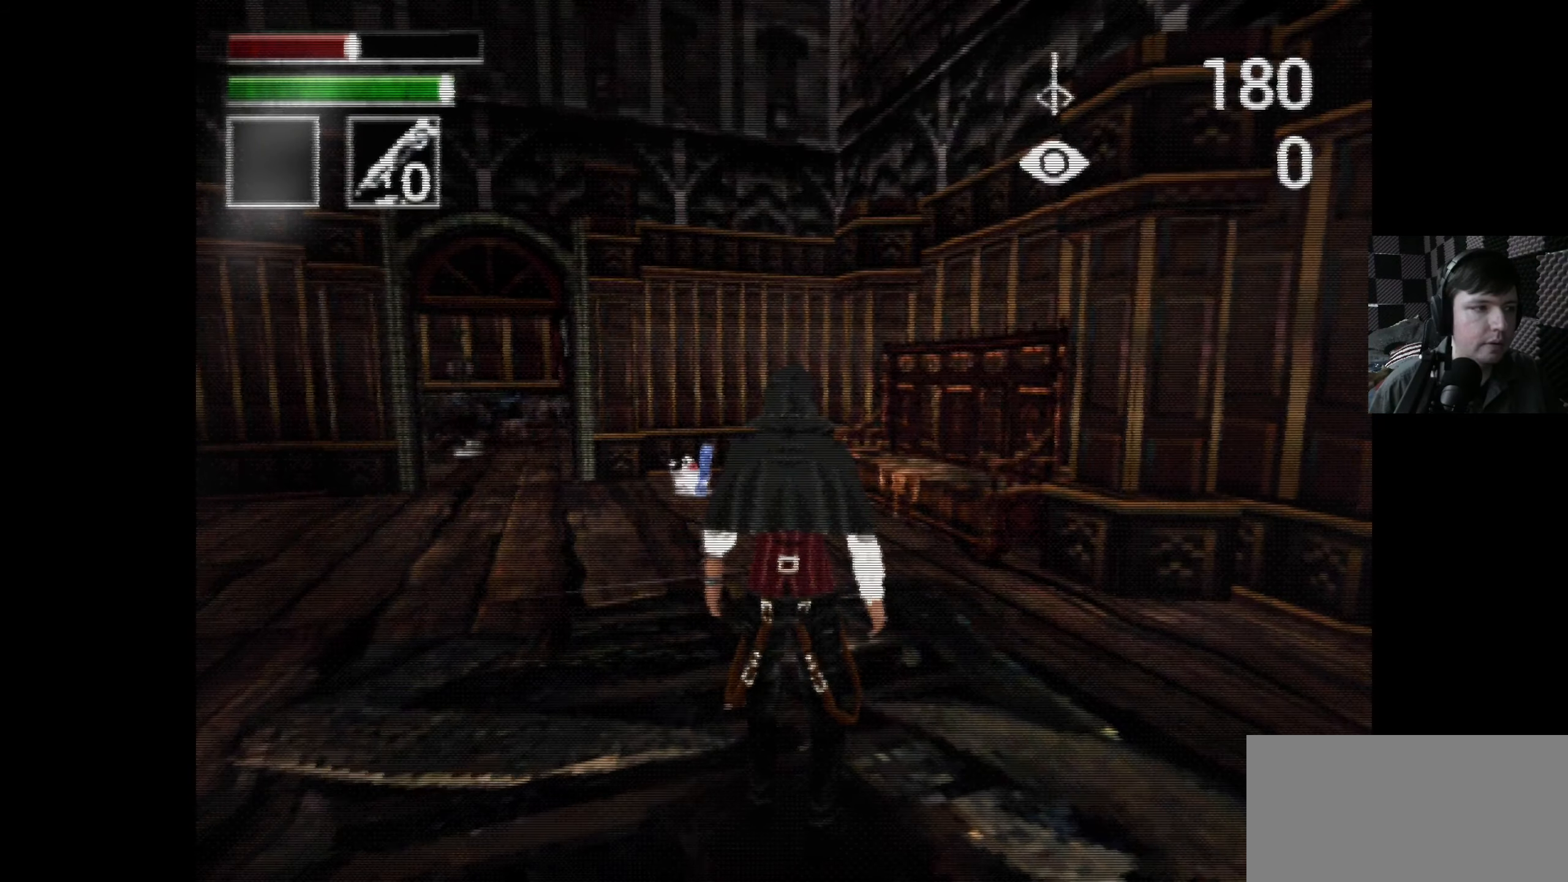
{"buttons": [], "left_stick": "center", "right_stick": "center", "events": [[117, "DPAD_LEFT", "down"], [300, "DPAD_LEFT", "up"]]}
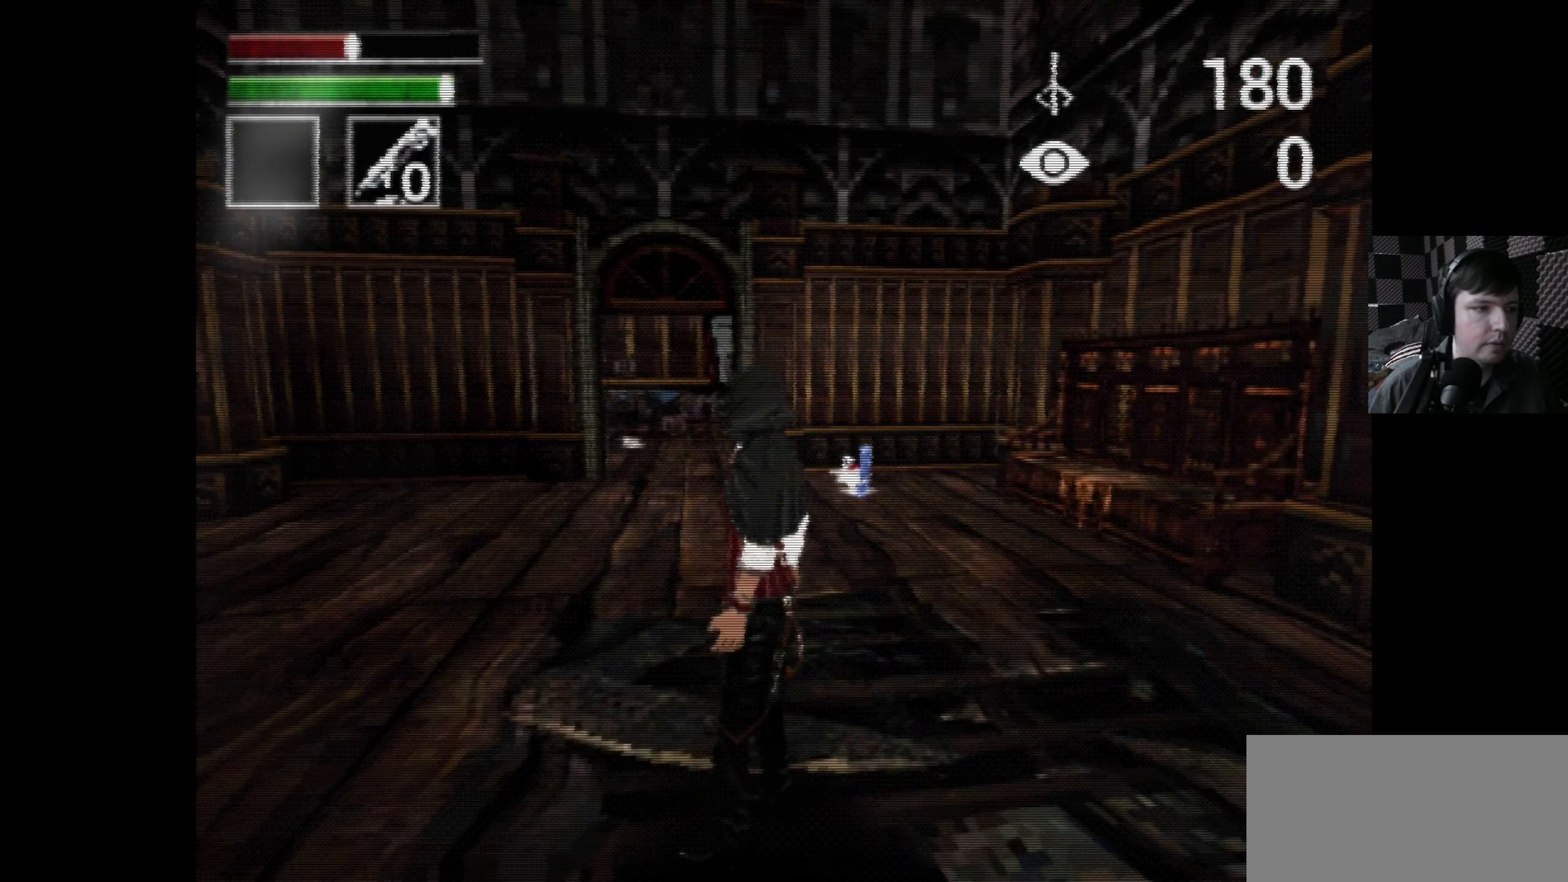
{"buttons": [], "left_stick": "center", "right_stick": "center", "events": [[200, "DPAD_LEFT", "down"], [400, "DPAD_LEFT", "up"]]}
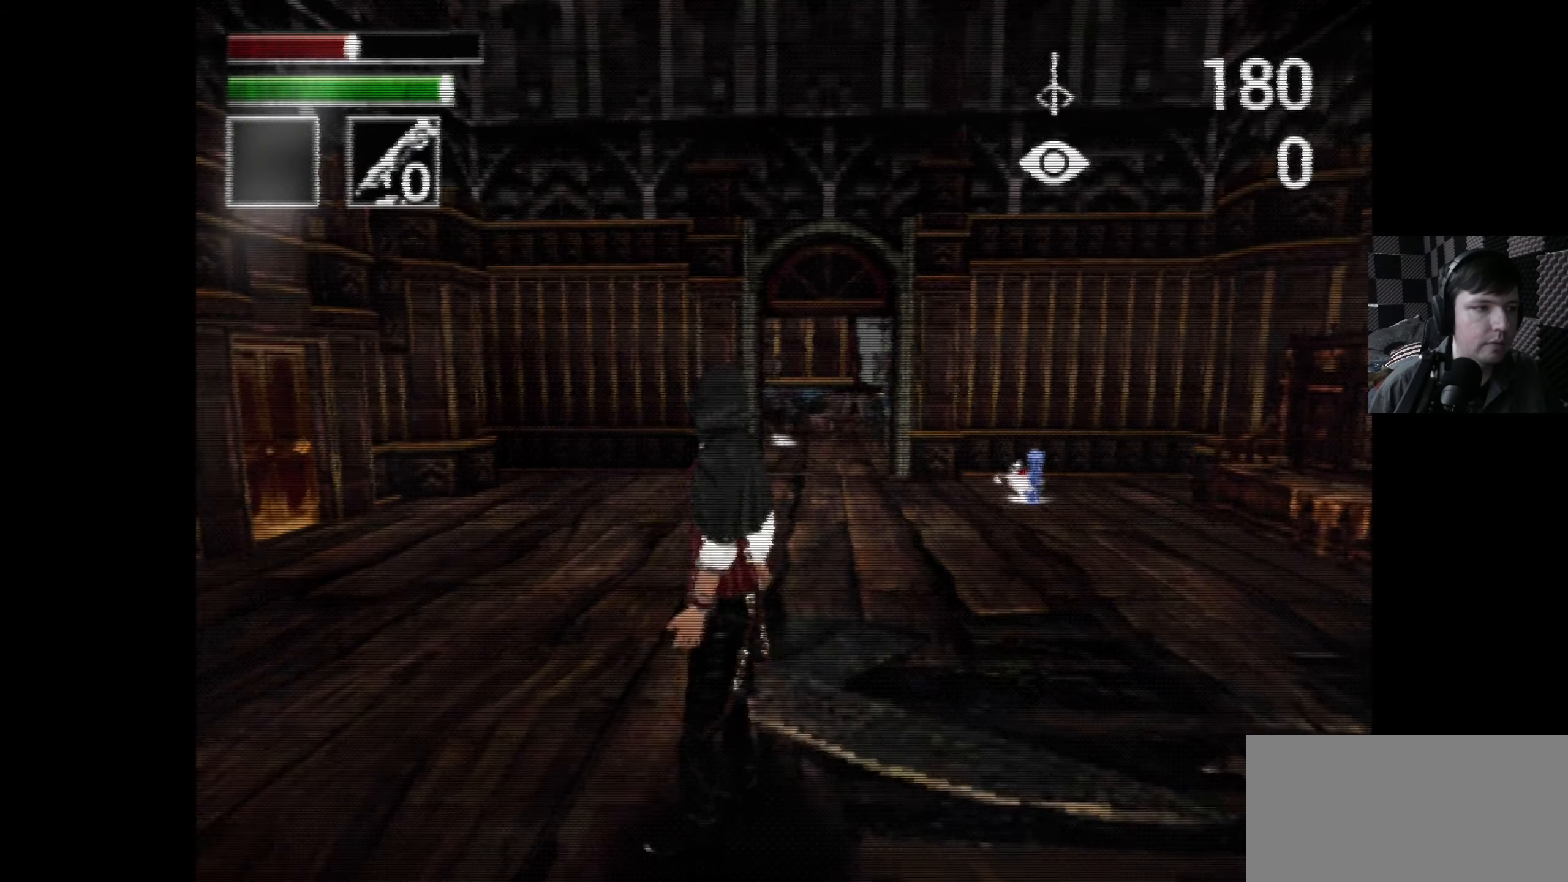
{"buttons": ["DPAD_RIGHT"], "left_stick": "center", "right_stick": "center", "events": [[483, "DPAD_RIGHT", "down"]]}
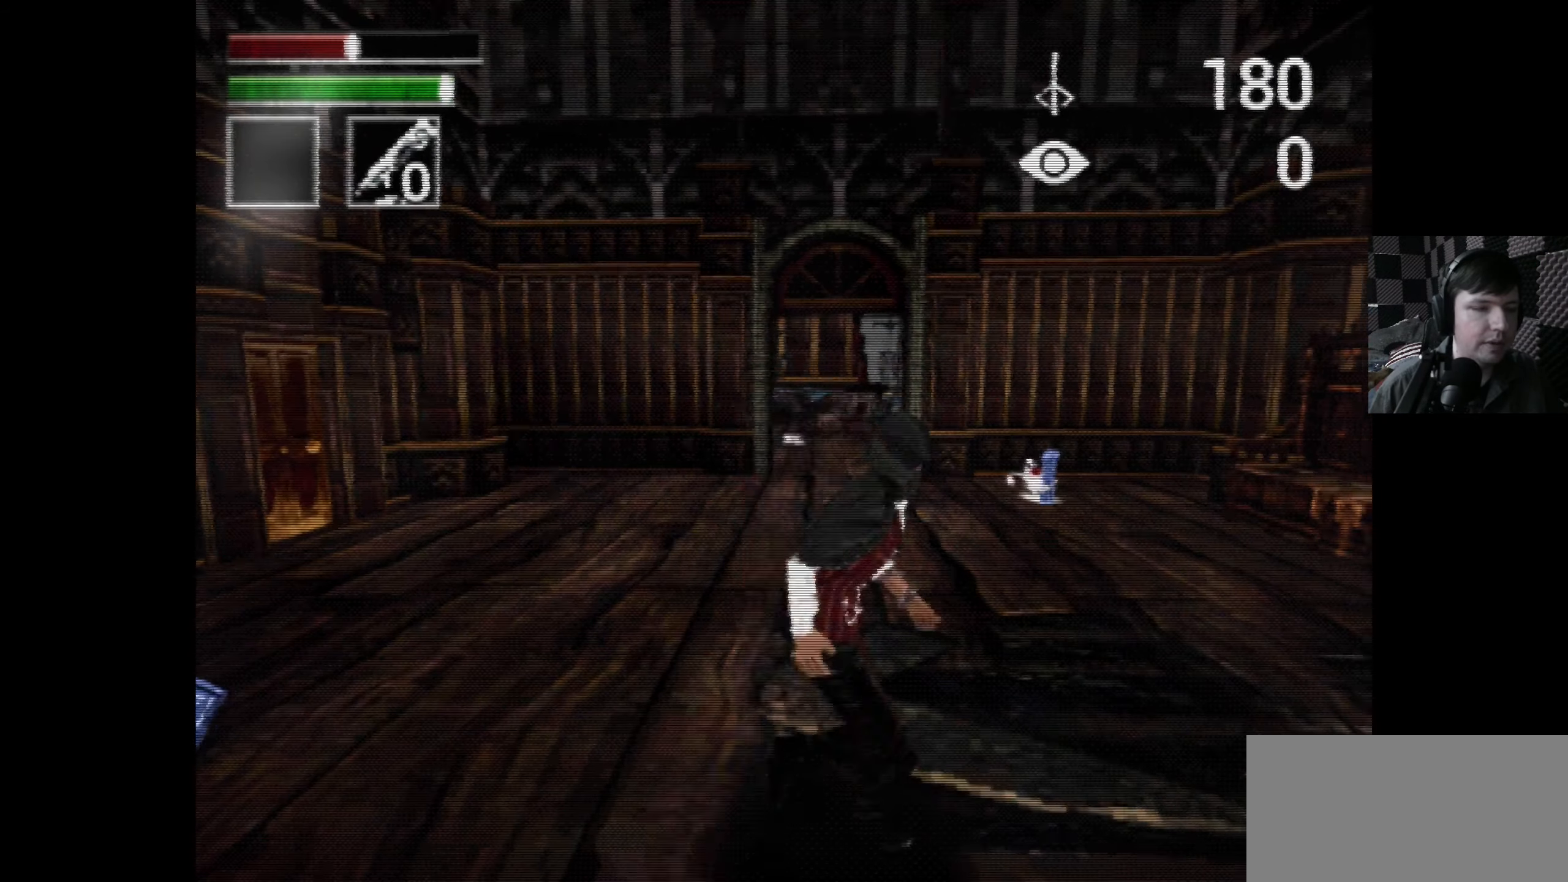
{"buttons": [], "left_stick": "center", "right_stick": "center", "events": [[233, "DPAD_UP", "down"], [250, "DPAD_RIGHT", "up"], [500, "DPAD_UP", "up"]]}
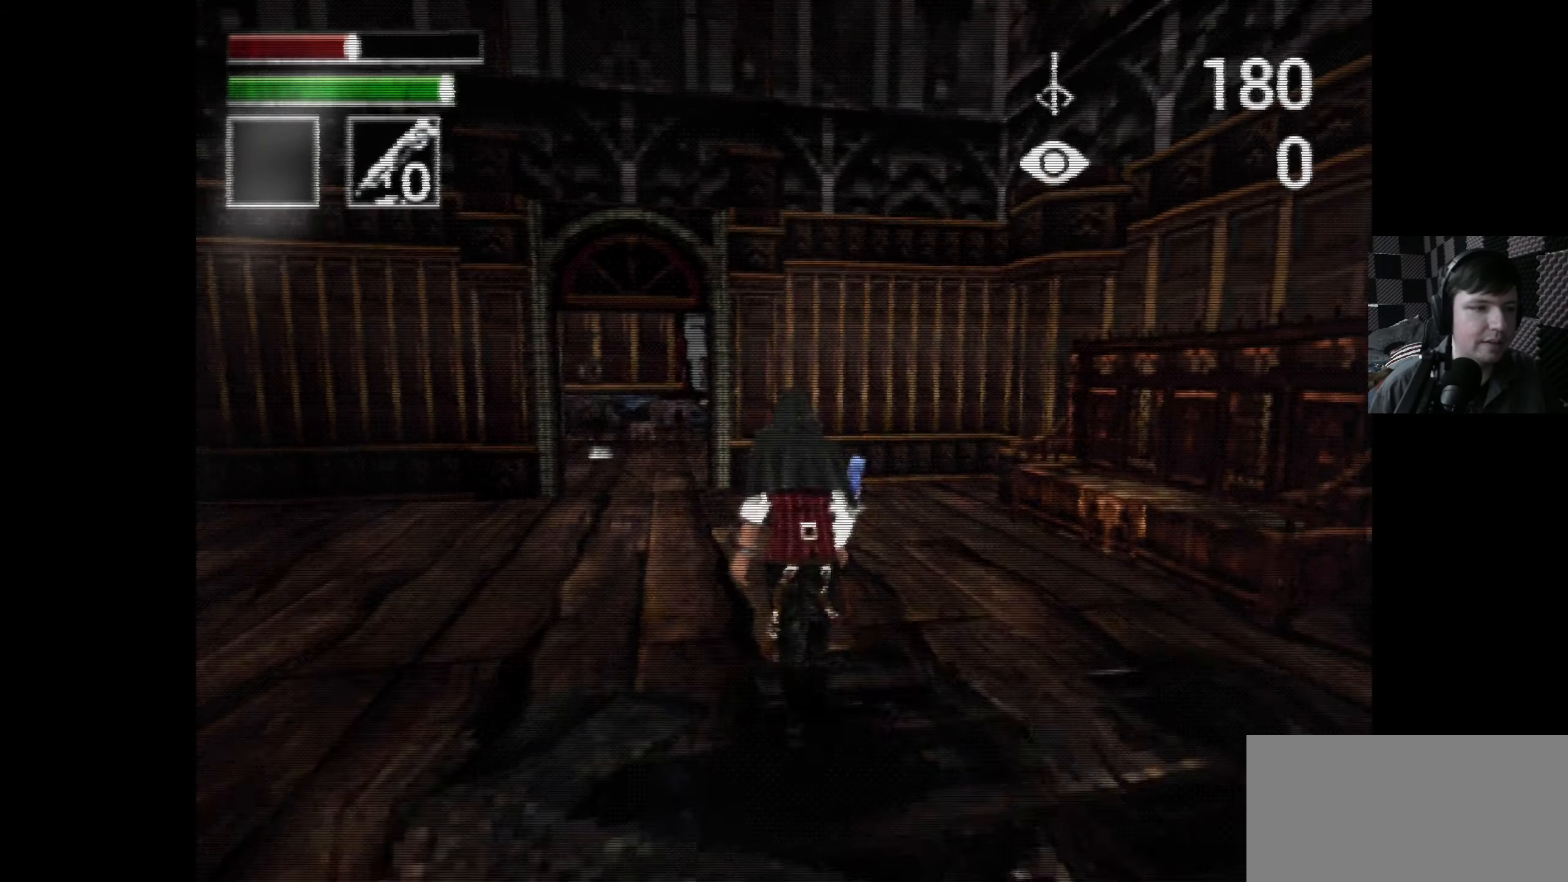
{"buttons": ["DPAD_RIGHT"], "left_stick": "center", "right_stick": "center", "events": [[400, "DPAD_RIGHT", "down"]]}
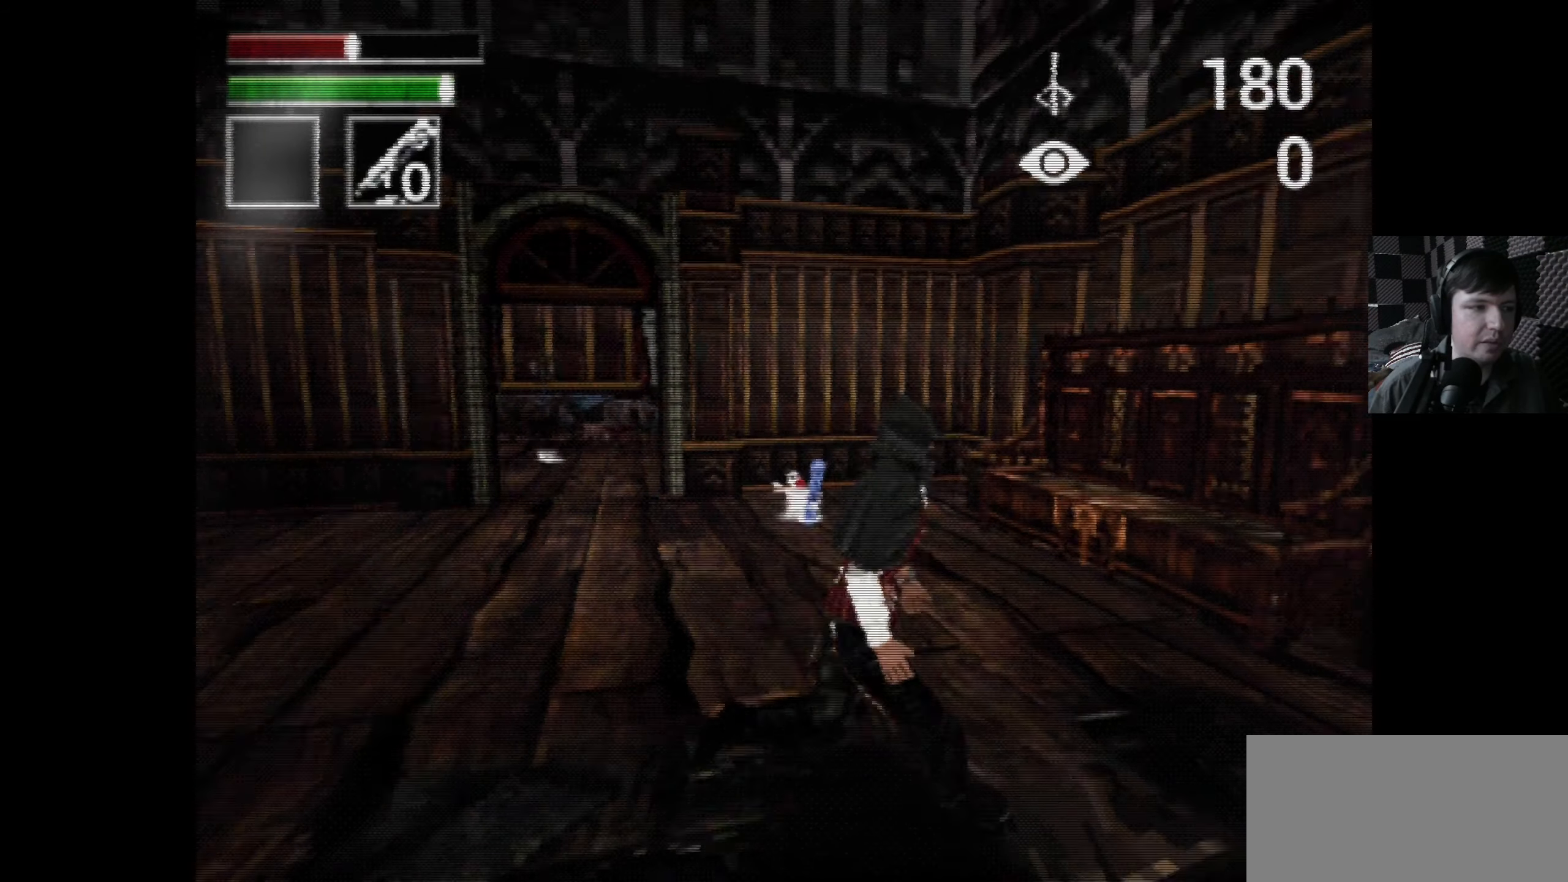
{"buttons": [], "left_stick": "center", "right_stick": "center", "events": [[50, "DPAD_RIGHT", "up"], [100, "DPAD_UP", "down"], [250, "DPAD_UP", "up"]]}
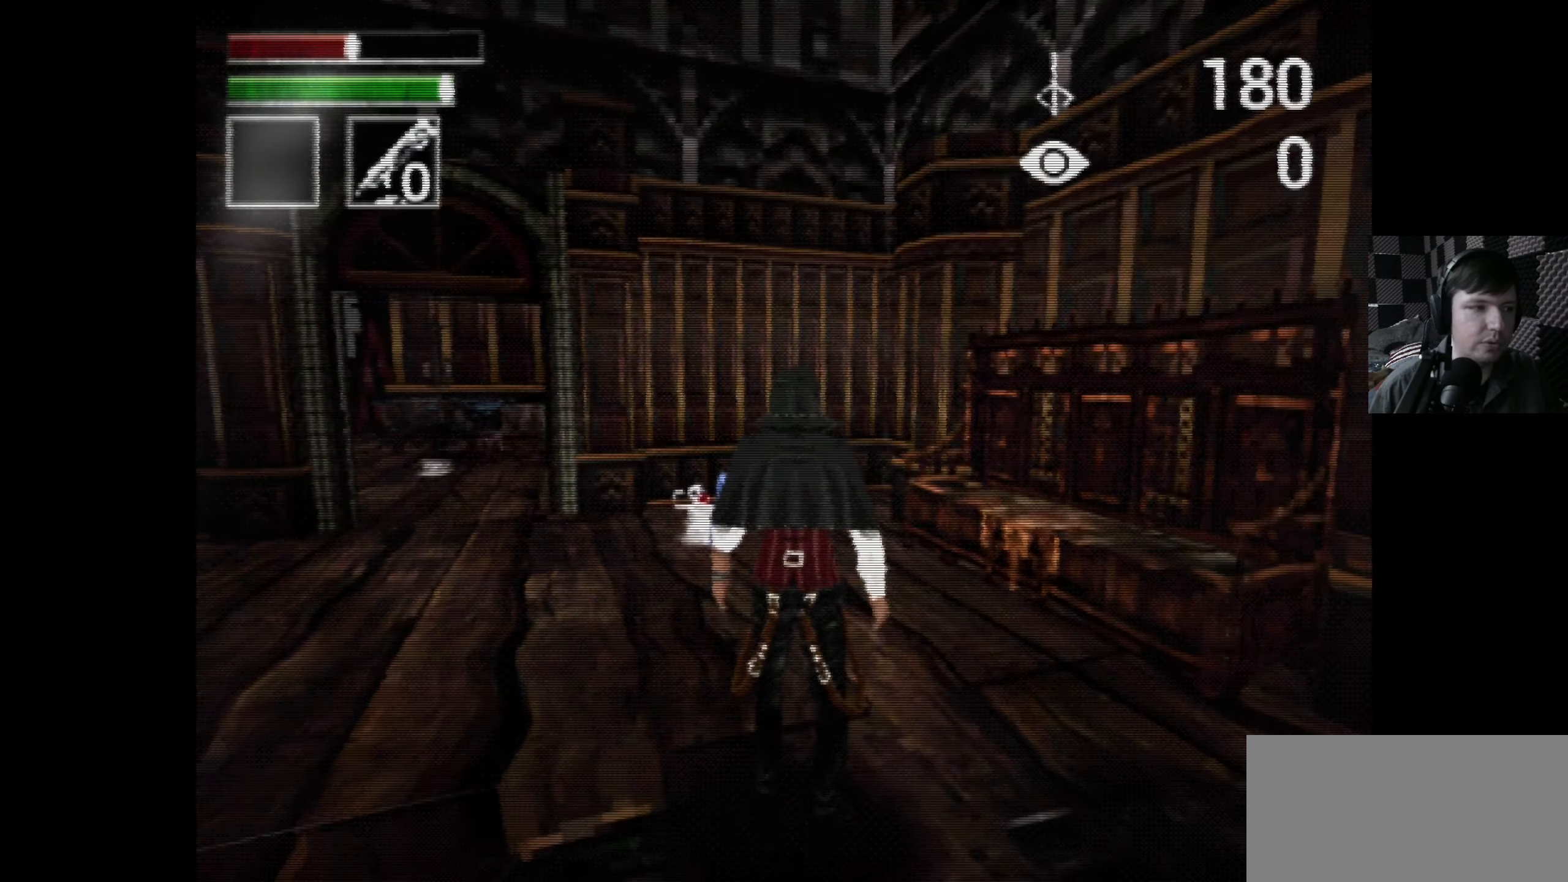
{"buttons": [], "left_stick": "center", "right_stick": "center", "events": [[67, "DPAD_LEFT", "down"], [117, "DPAD_UP", "down"], [167, "DPAD_LEFT", "up"], [300, "DPAD_UP", "up"]]}
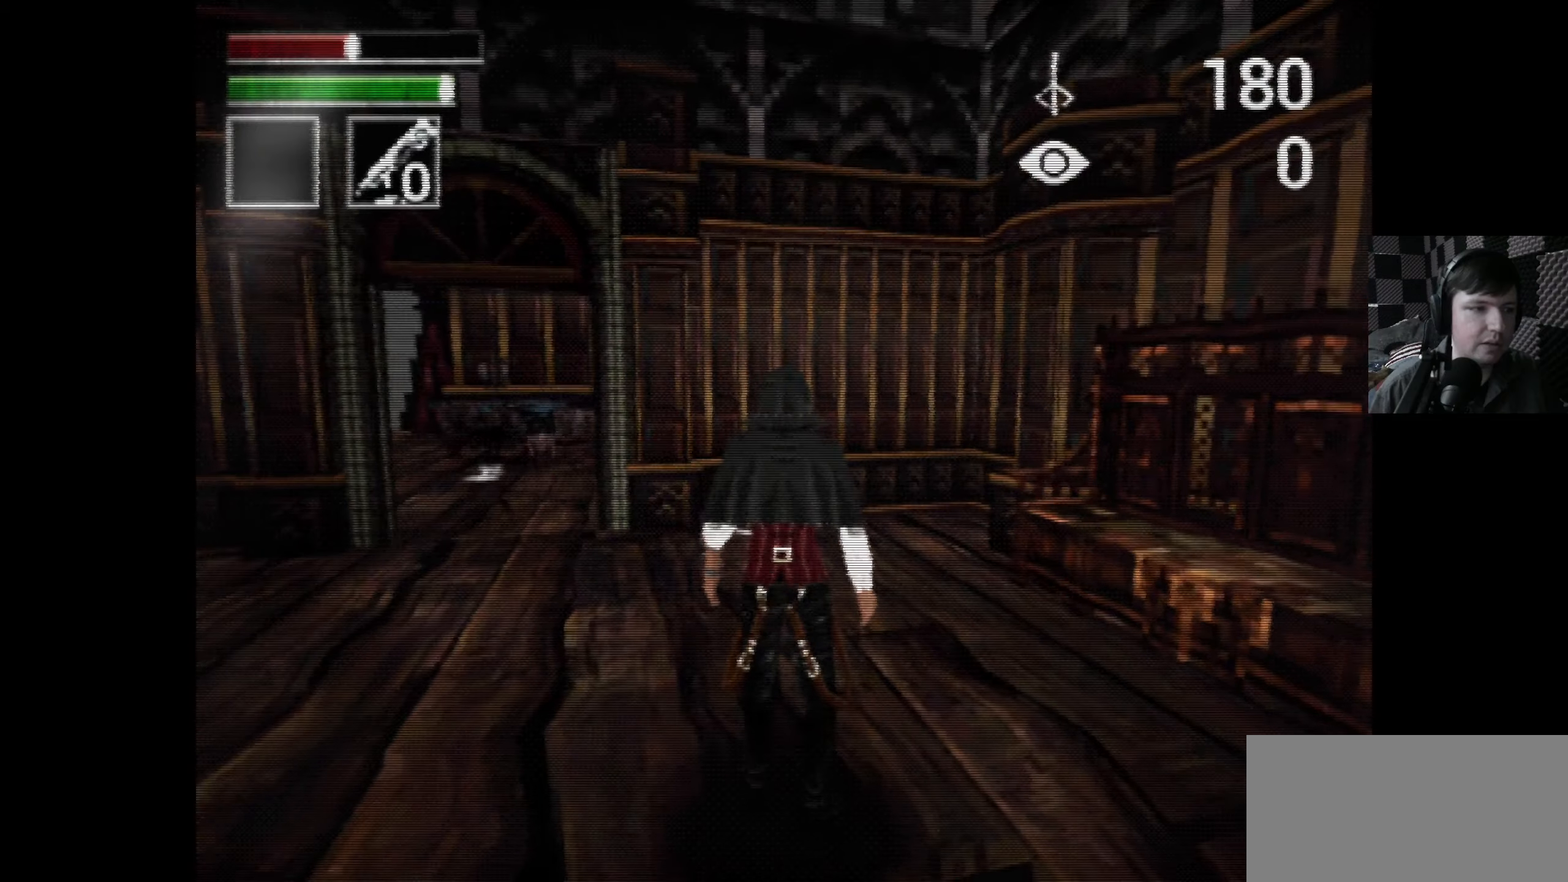
{"buttons": [], "left_stick": "center", "right_stick": "center", "events": [[67, "DPAD_UP", "down"], [400, "DPAD_UP", "up"]]}
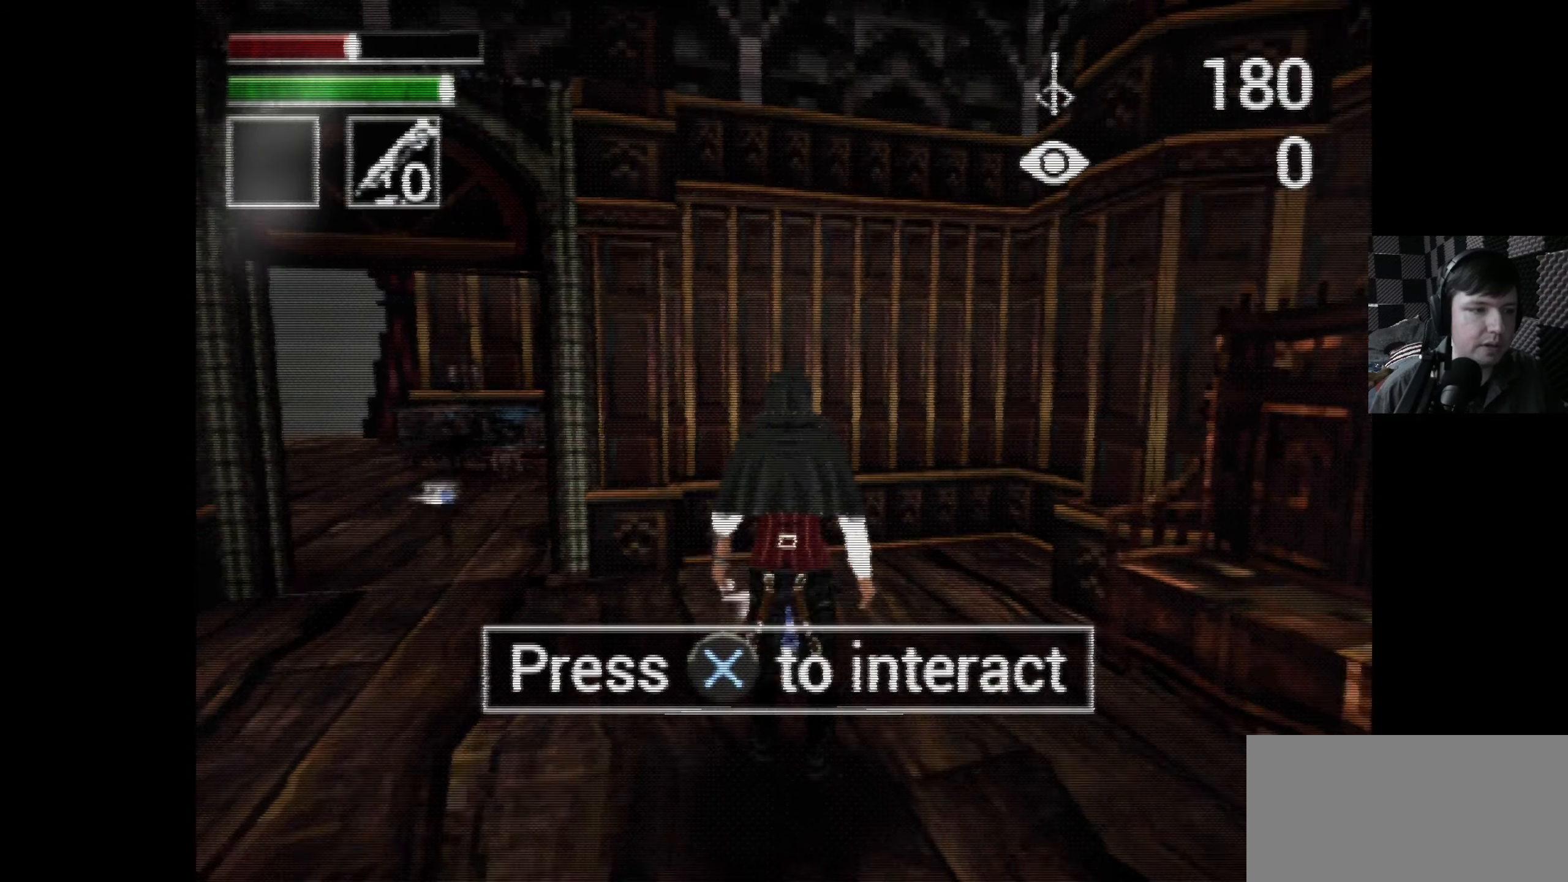
{"buttons": [], "left_stick": "center", "right_stick": "center", "events": []}
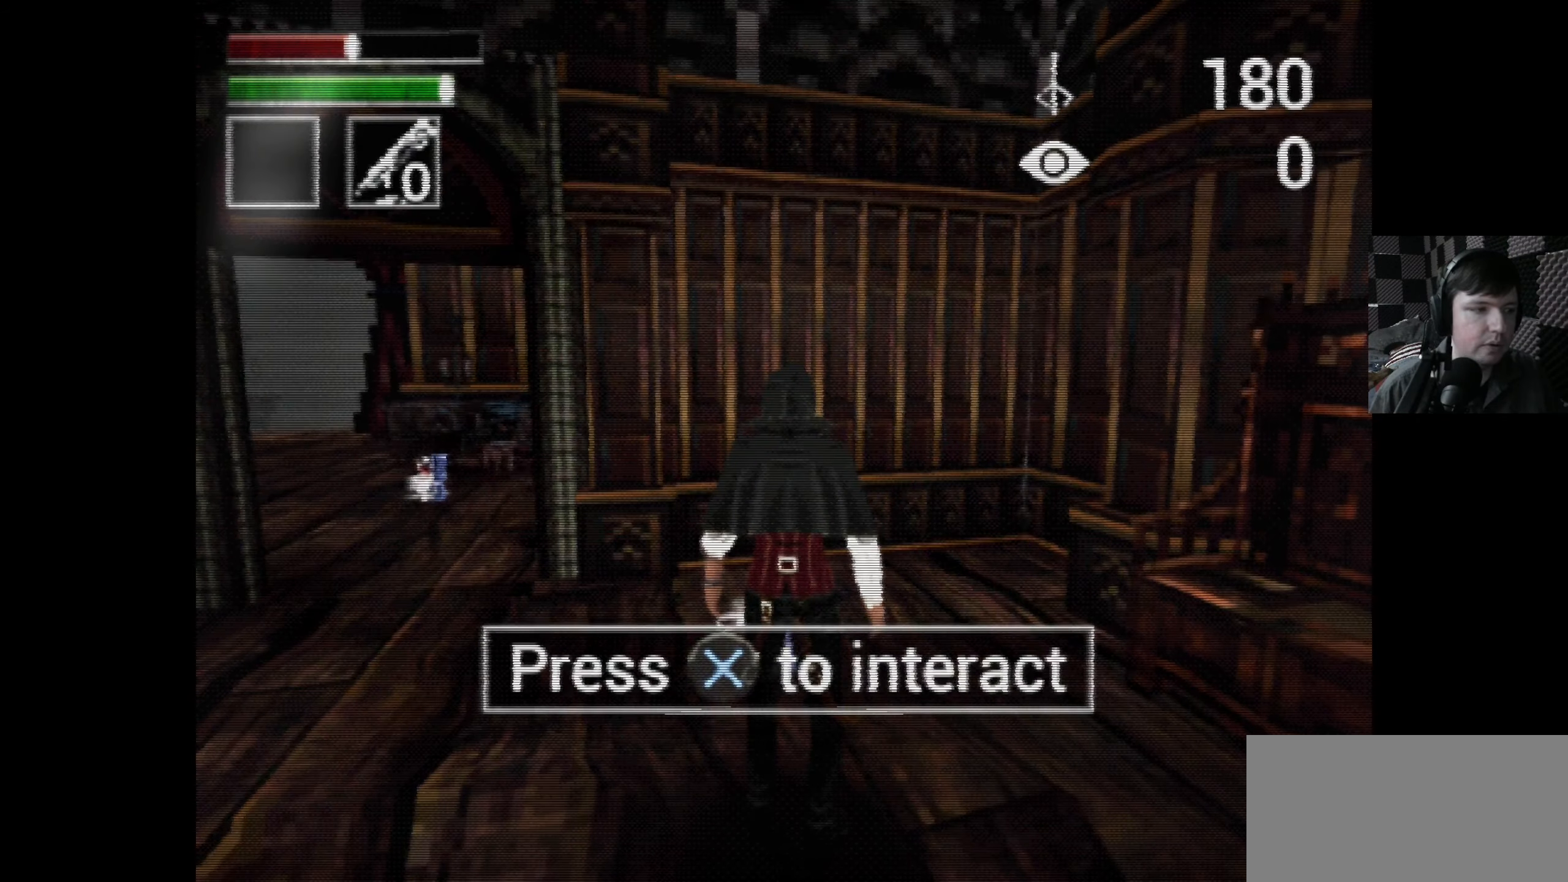
{"buttons": [], "left_stick": "center", "right_stick": "center", "events": [[200, "A", "down"], [284, "A", "up"]]}
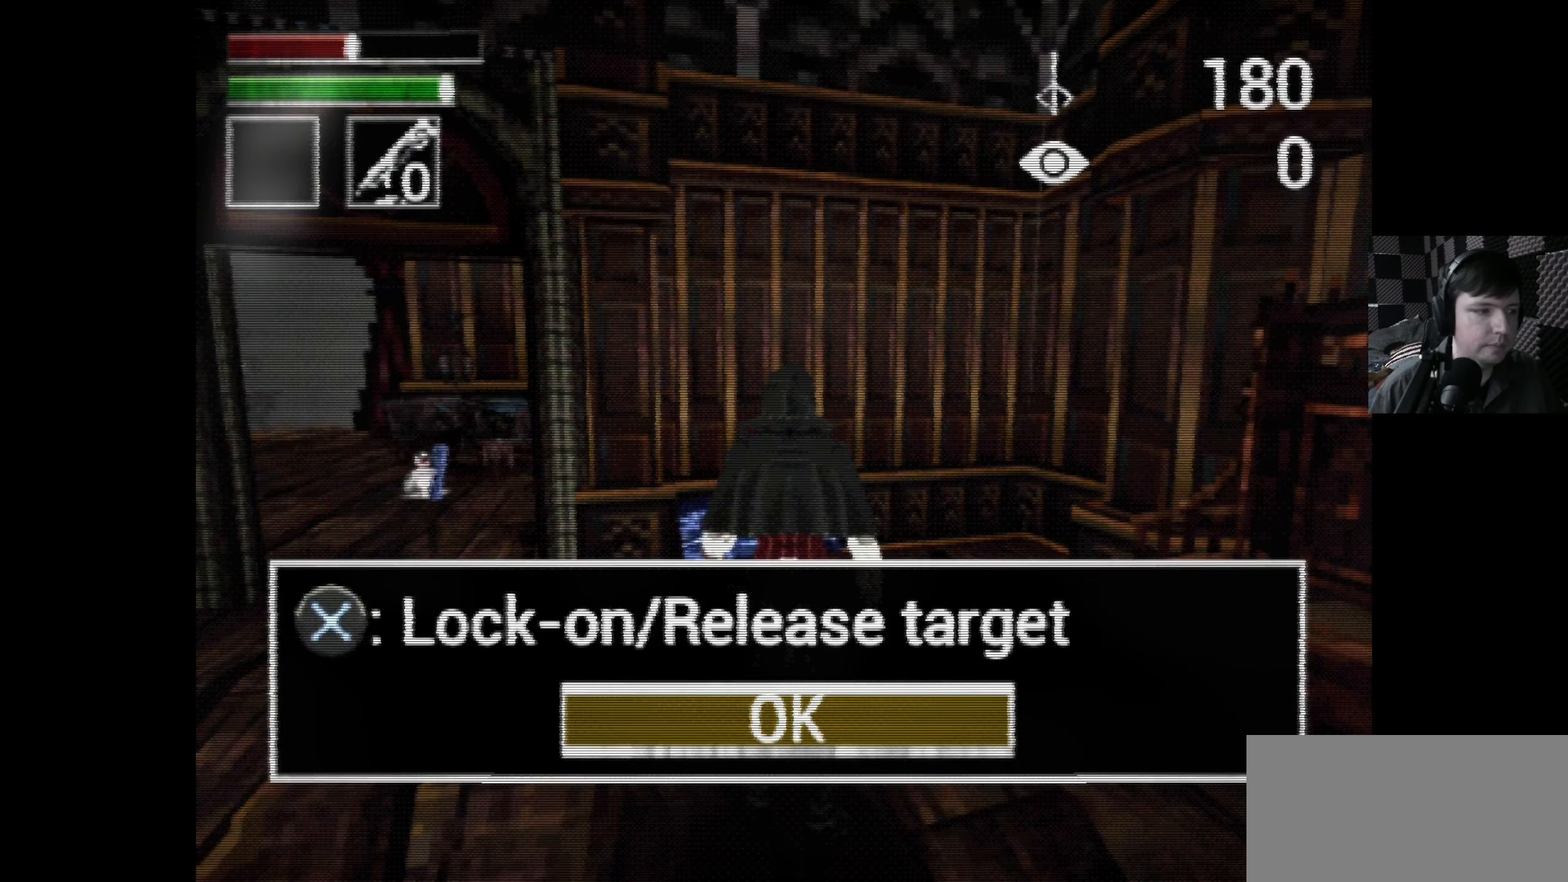
{"buttons": [], "left_stick": "center", "right_stick": "center", "events": []}
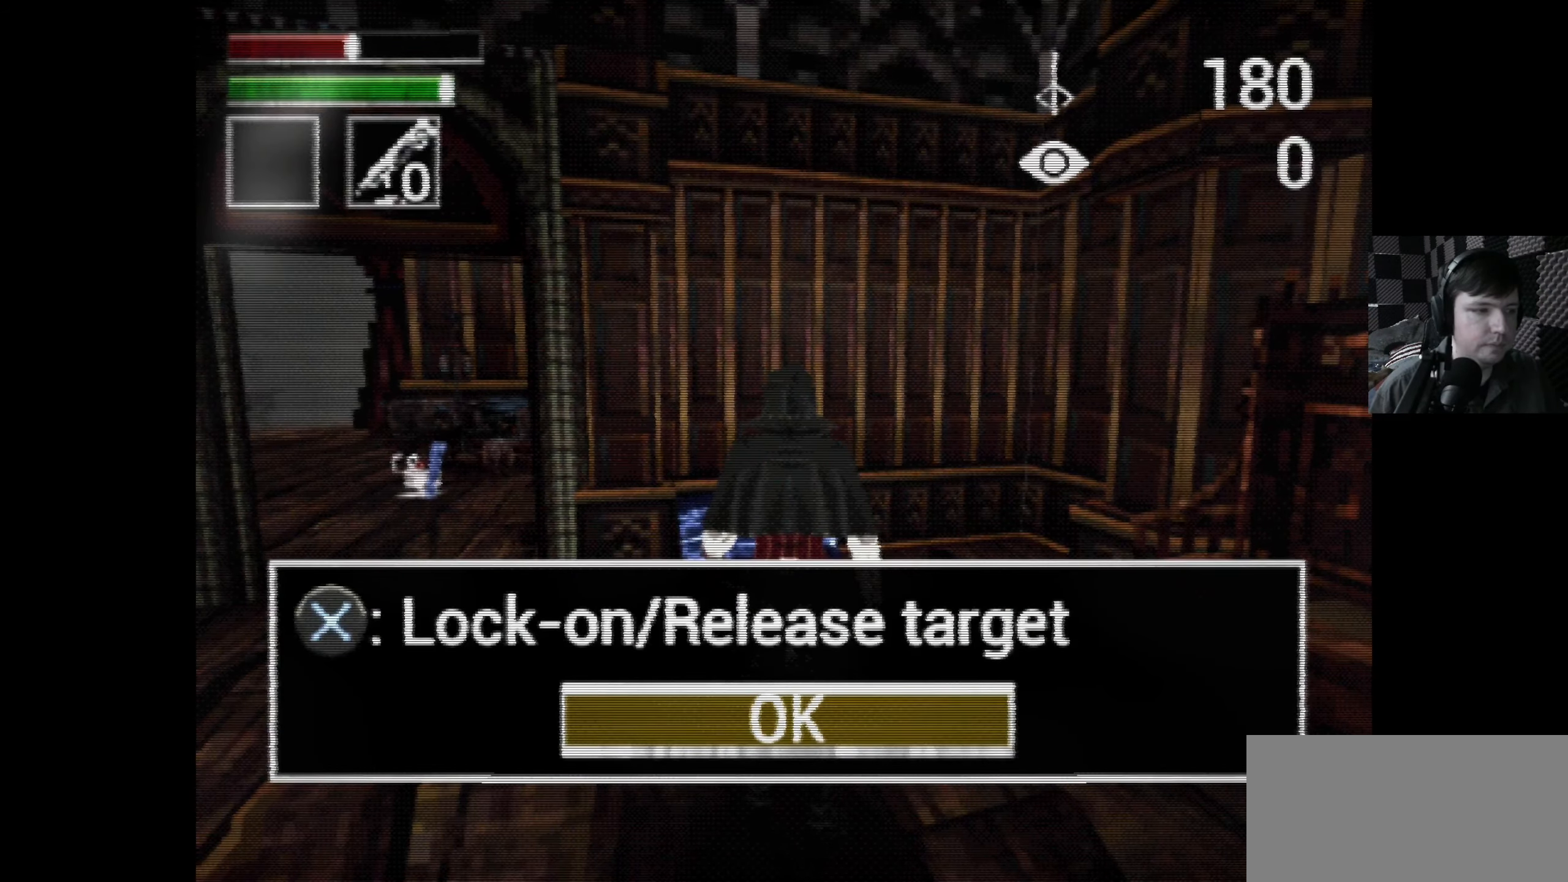
{"buttons": [], "left_stick": "center", "right_stick": "center", "events": []}
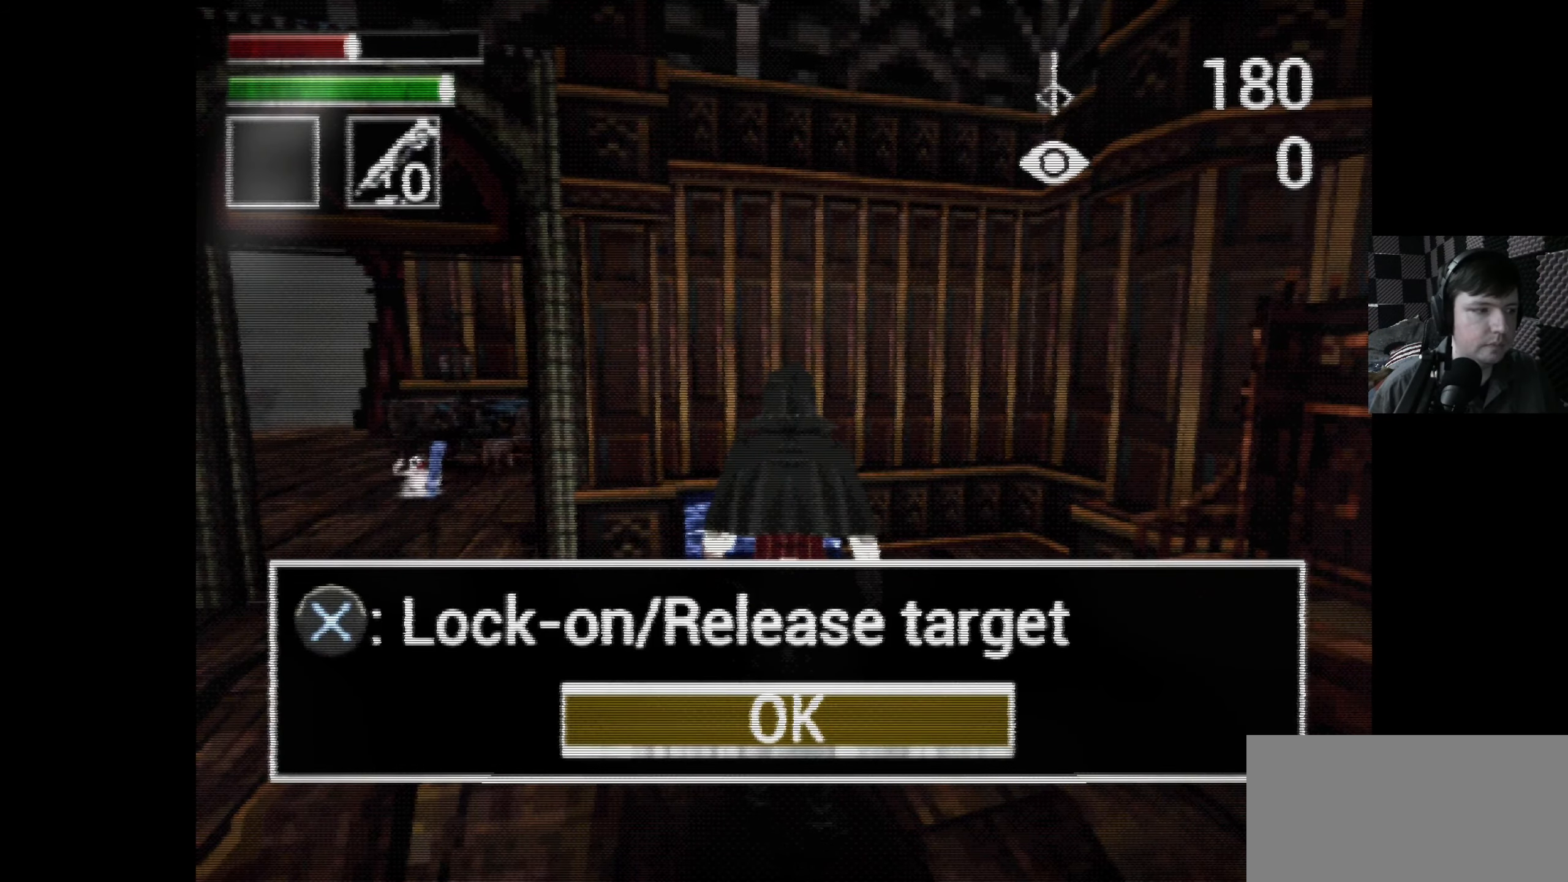
{"buttons": [], "left_stick": "center", "right_stick": "center", "events": []}
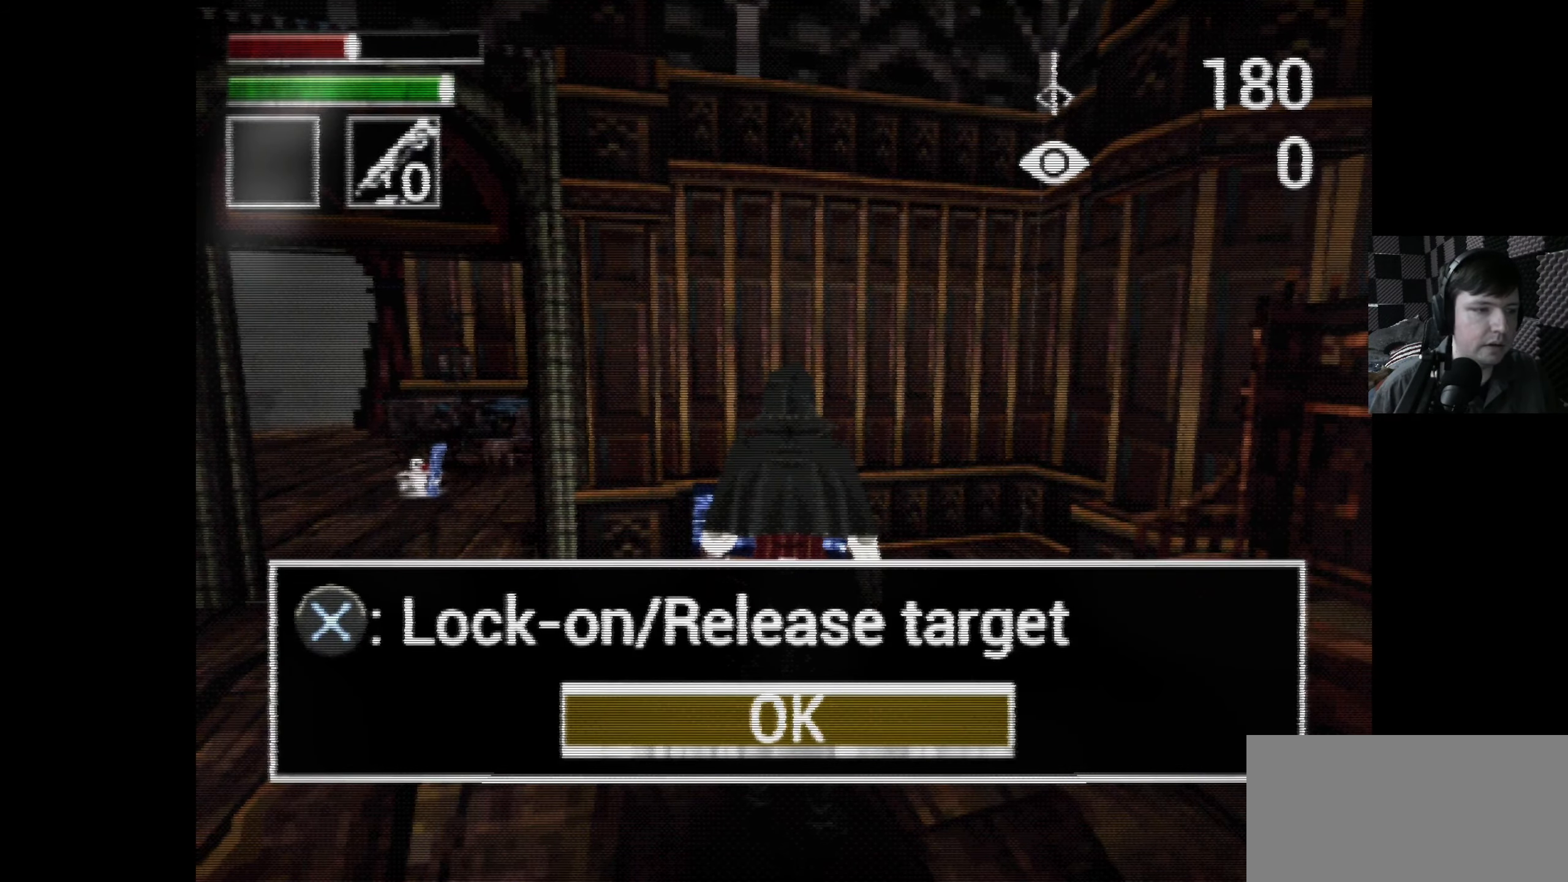
{"buttons": [], "left_stick": "center", "right_stick": "center", "events": []}
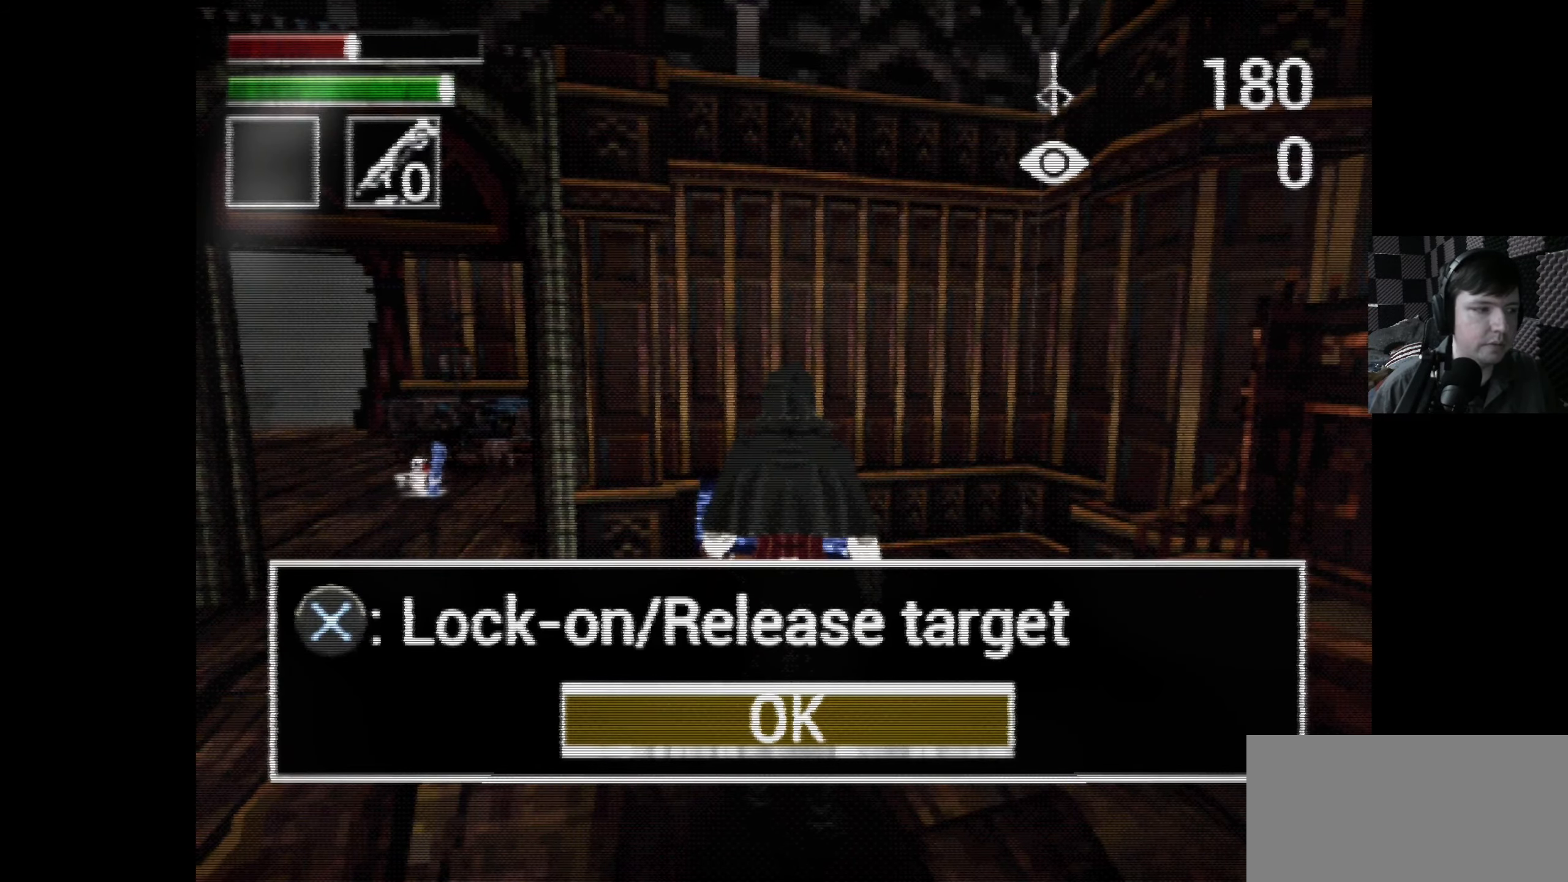
{"buttons": ["DPAD_LEFT"], "left_stick": "center", "right_stick": "center", "events": [[134, "A", "down"], [200, "A", "up"], [300, "DPAD_LEFT", "down"]]}
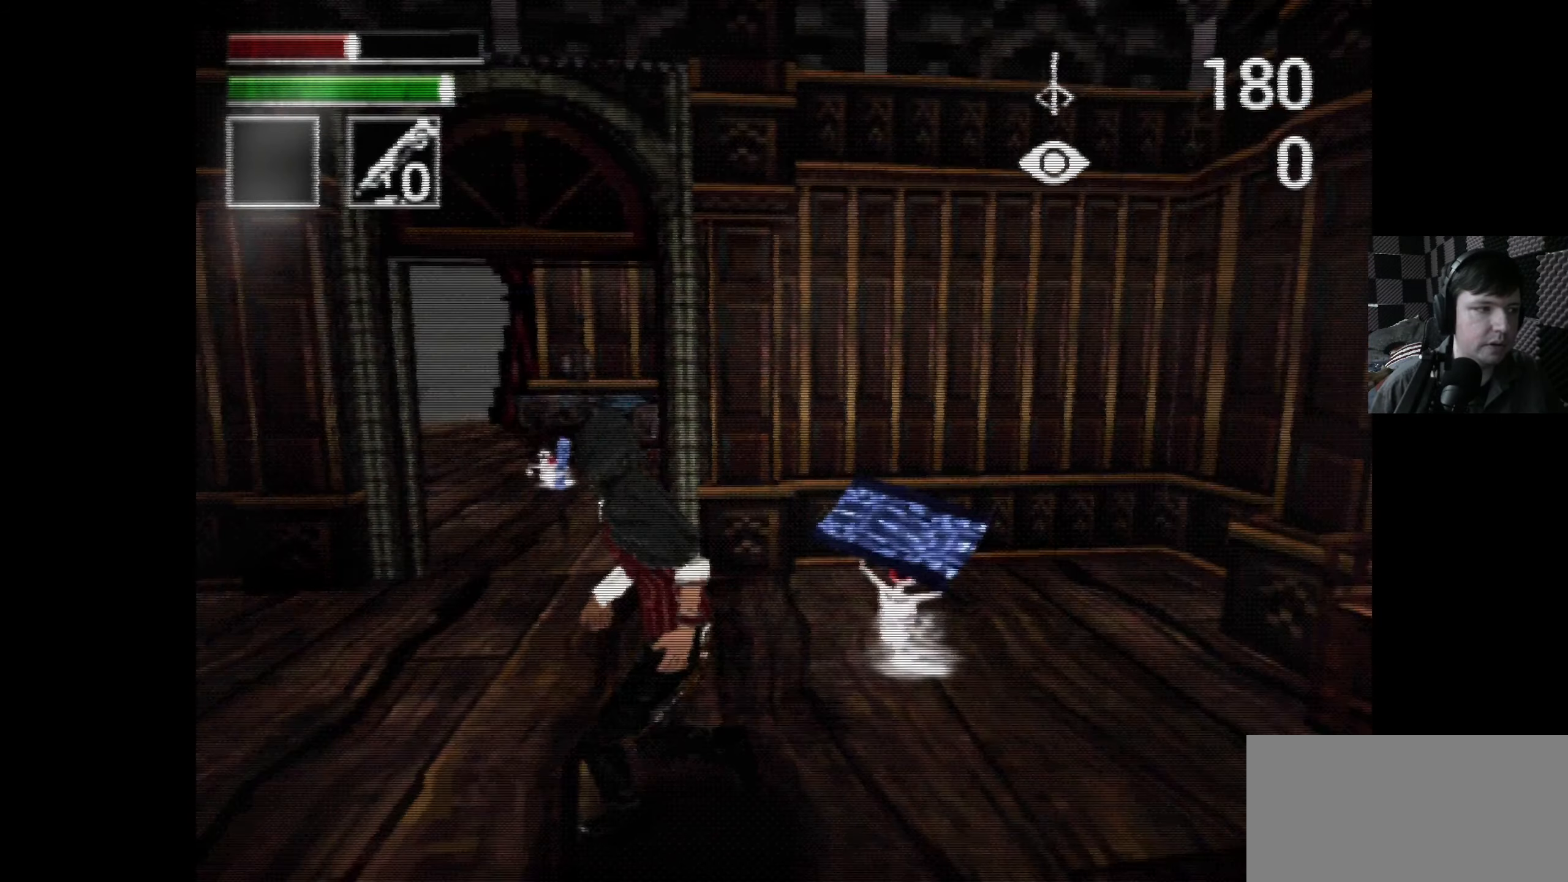
{"buttons": [], "left_stick": "center", "right_stick": "center", "events": [[84, "DPAD_LEFT", "up"], [300, "DPAD_LEFT", "down"], [467, "DPAD_LEFT", "up"]]}
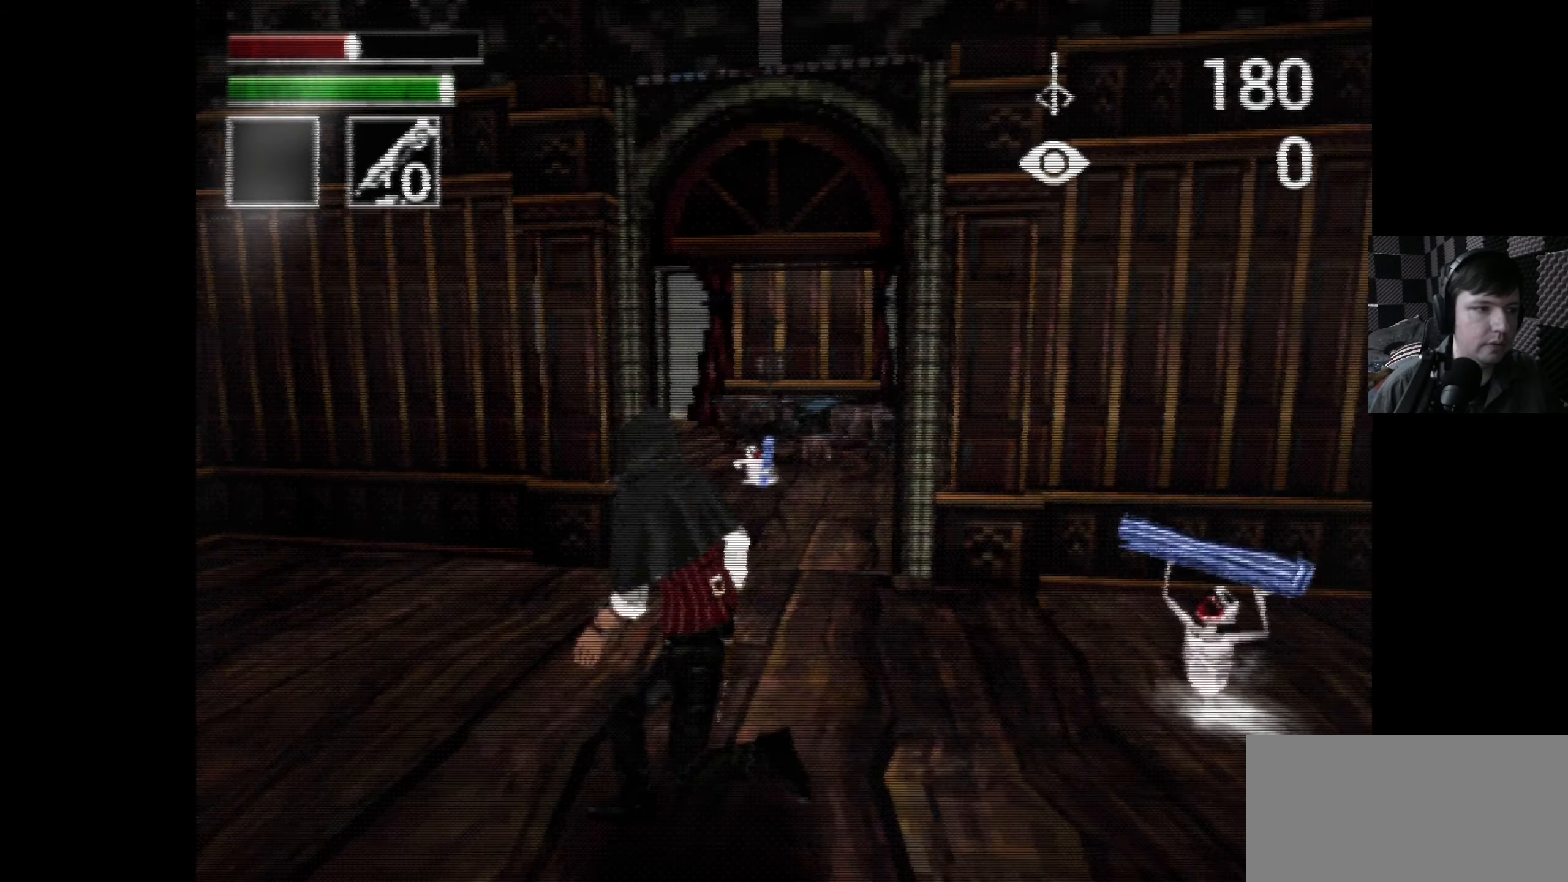
{"buttons": [], "left_stick": "center", "right_stick": "center", "events": [[100, "DPAD_LEFT", "down"], [234, "DPAD_LEFT", "up"]]}
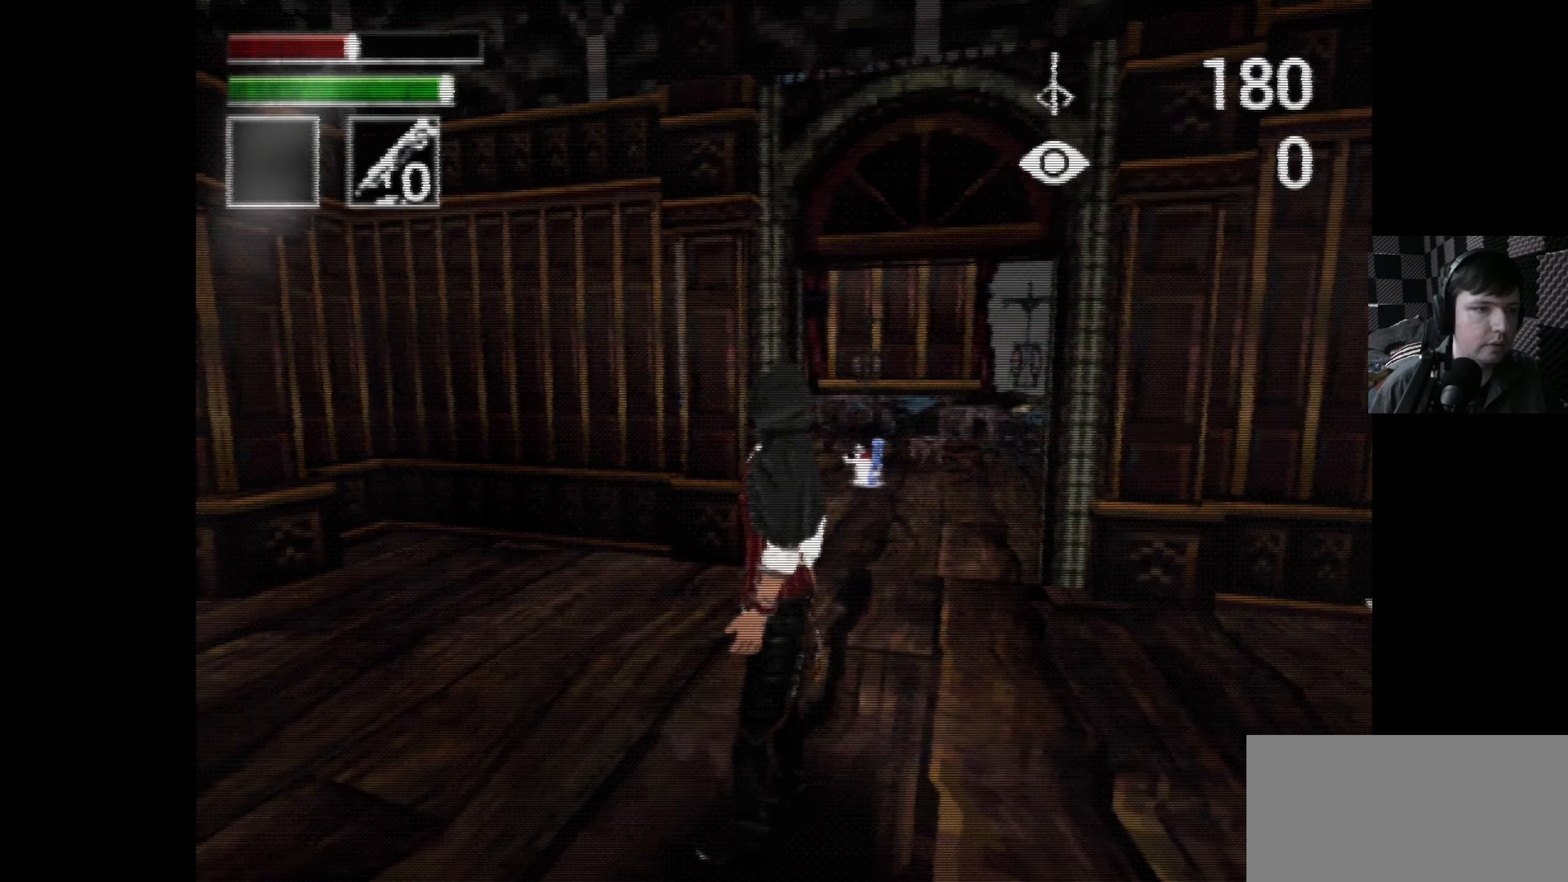
{"buttons": [], "left_stick": "center", "right_stick": "center", "events": []}